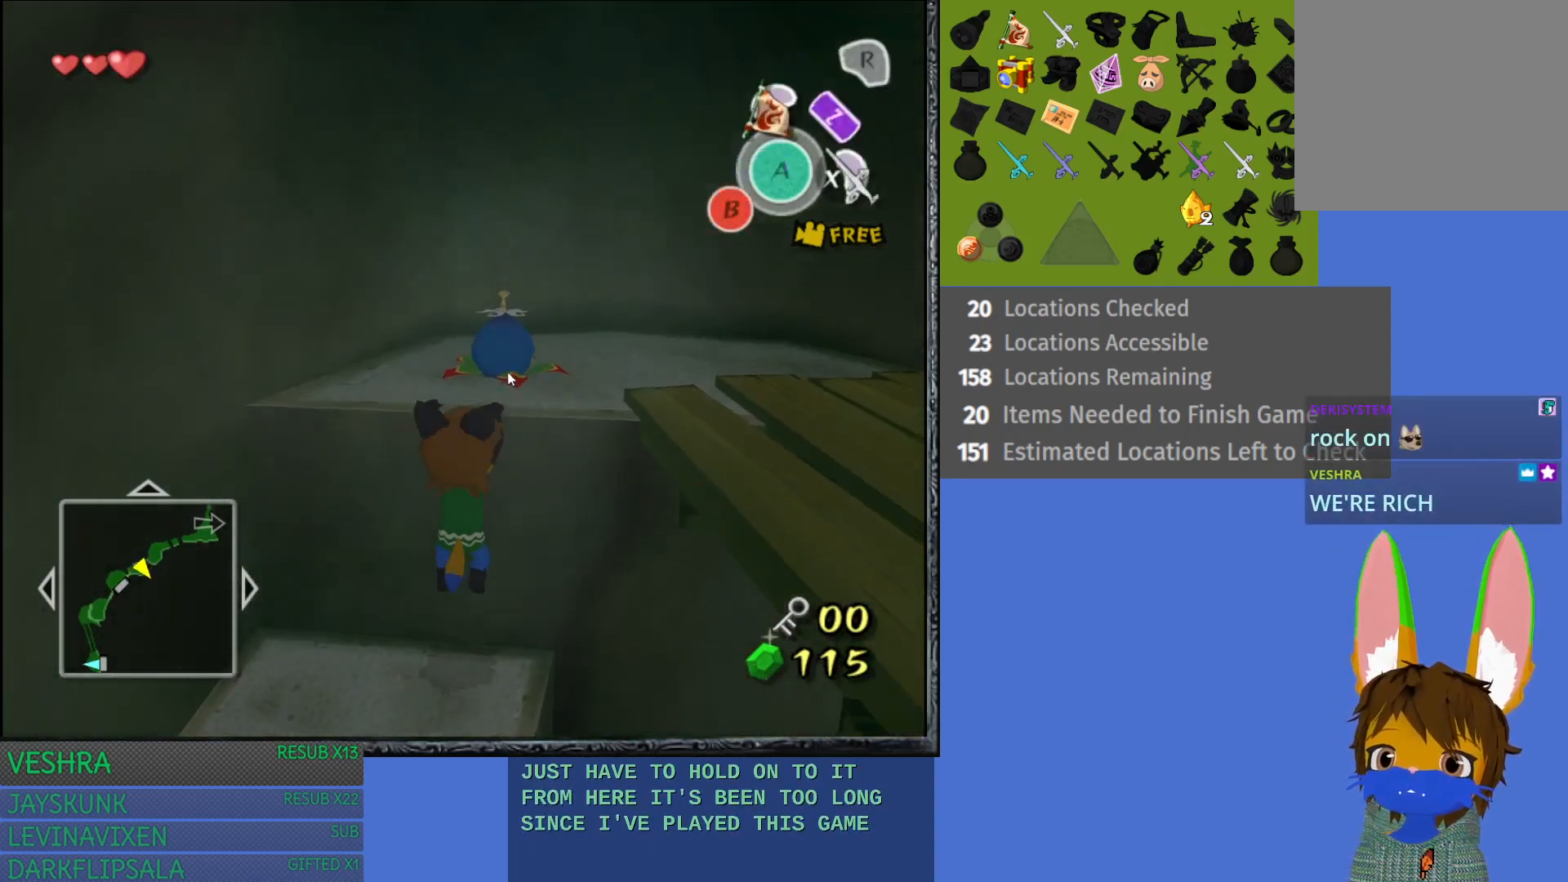
Gameplay with a controller (PlayStation layout); each line is a JSON object with the inputs held at the frame after it. "events" lists button and stick changes between this image and that frame as [ms after this image, input, new state], when the widget could be followed in between.
{"buttons": [], "left_stick": "up", "right_stick": "center", "events": []}
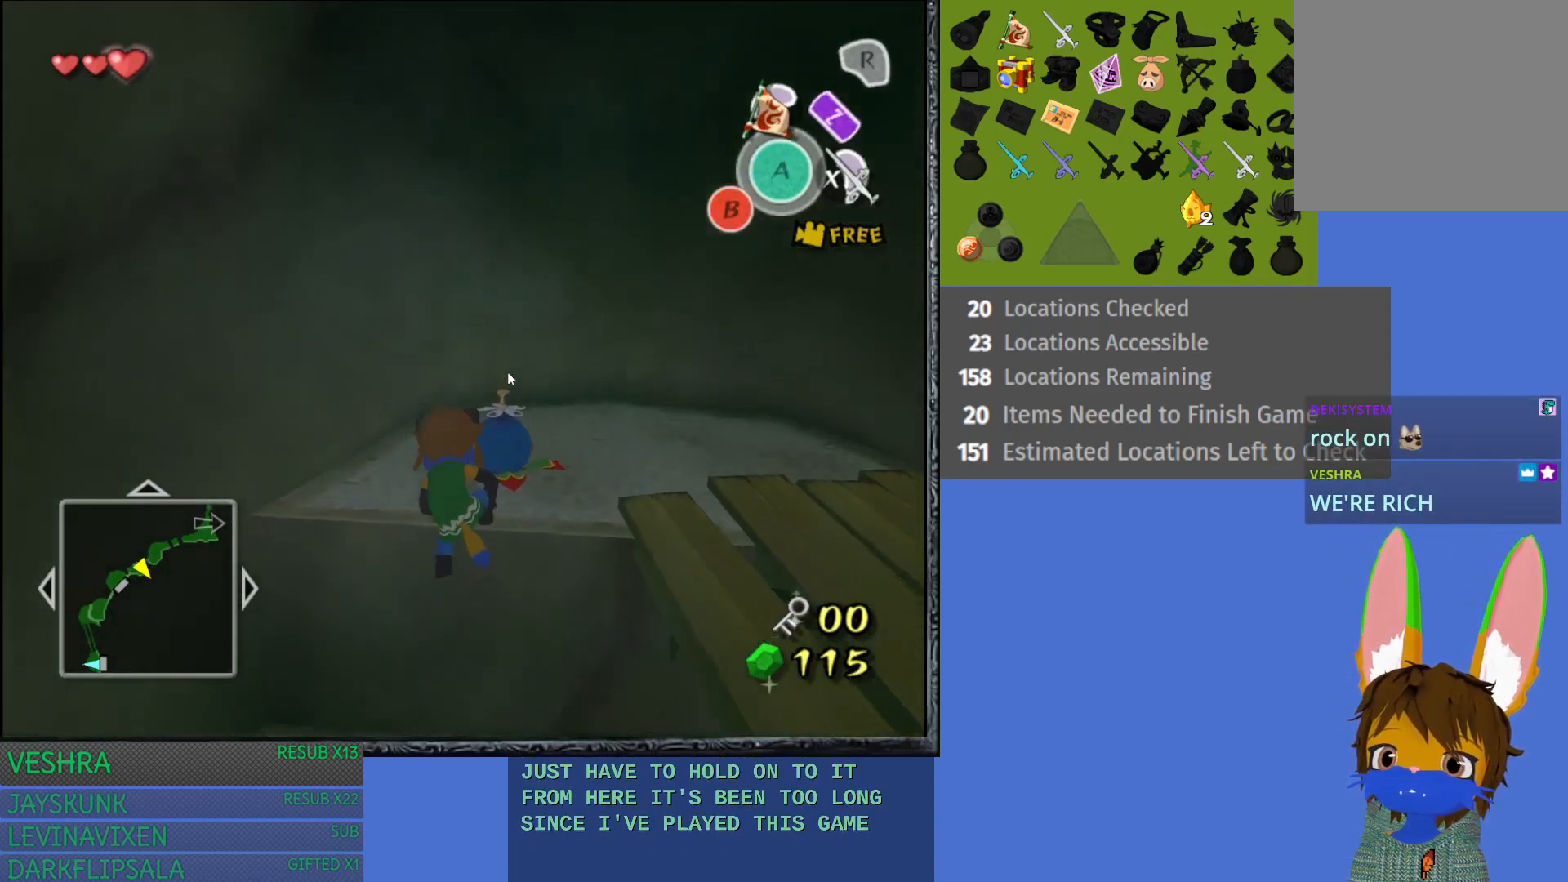
{"buttons": [], "left_stick": "up", "right_stick": "center", "events": [[33, "left_stick", "up-right"], [133, "left_stick", "up"]]}
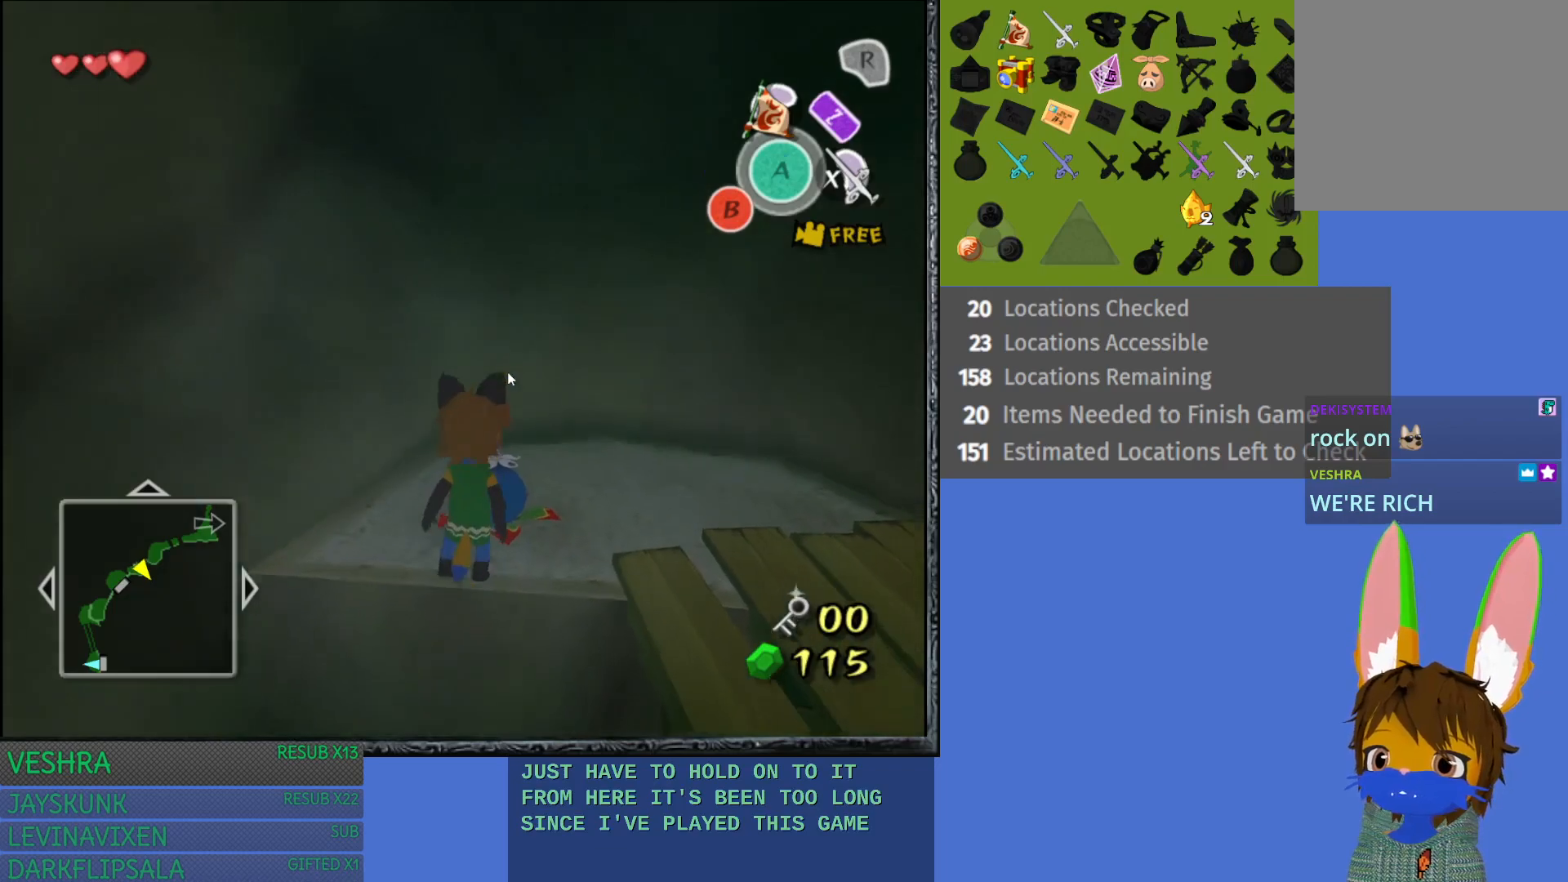
{"buttons": [], "left_stick": "center", "right_stick": "center", "events": [[117, "CROSS", "down"], [183, "left_stick", "center"], [233, "CROSS", "up"], [317, "CROSS", "down"], [400, "CROSS", "up"]]}
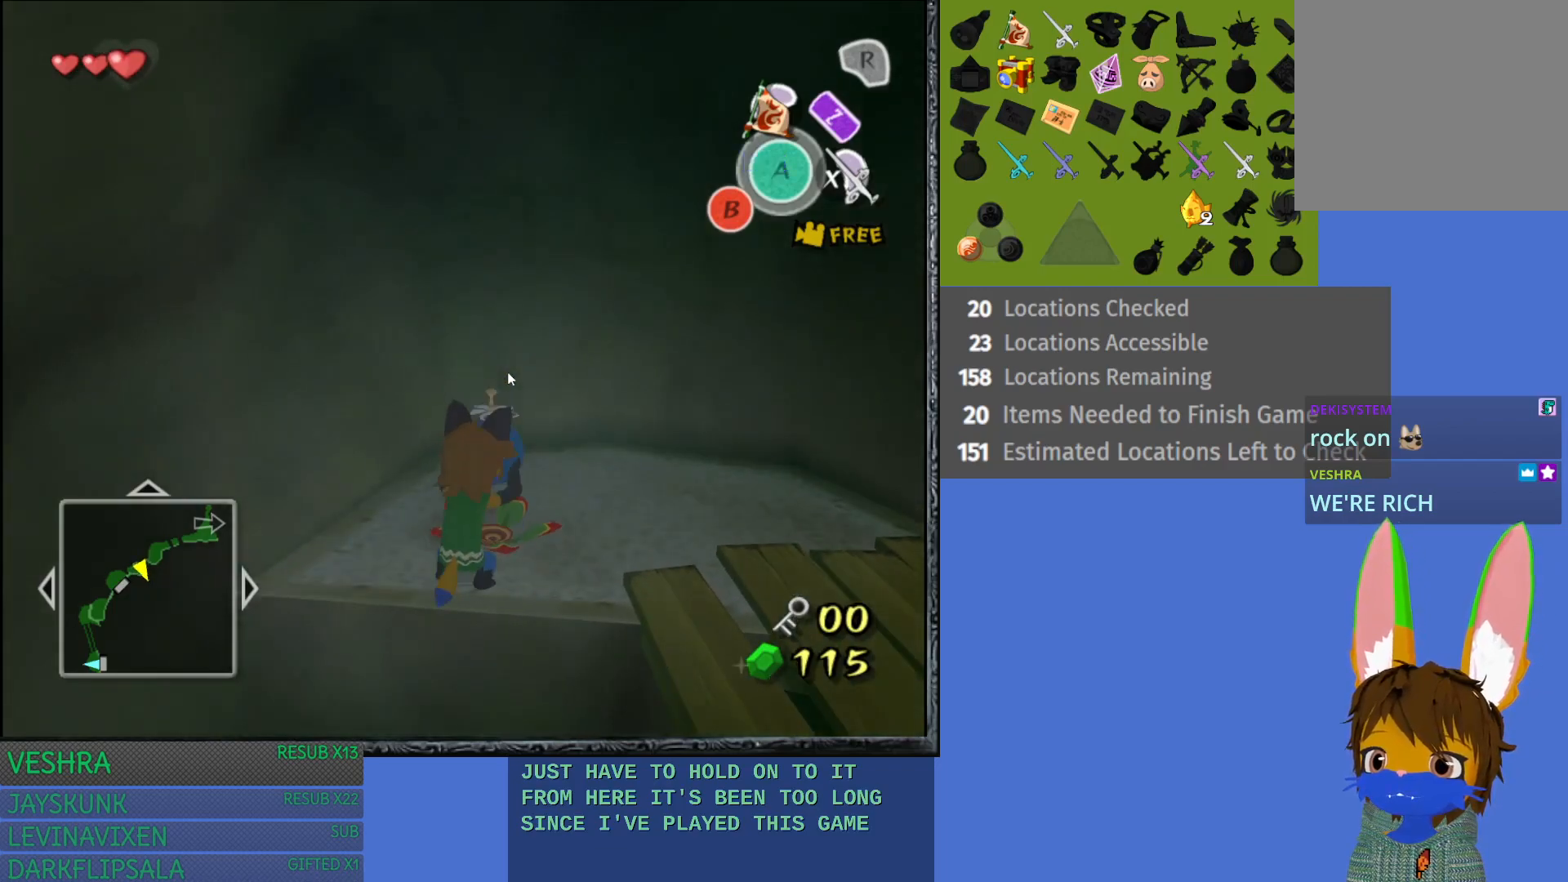
{"buttons": [], "left_stick": "center", "right_stick": "center", "events": [[100, "left_stick", "up-right"], [167, "left_stick", "right"], [367, "left_stick", "down-right"], [483, "left_stick", "center"]]}
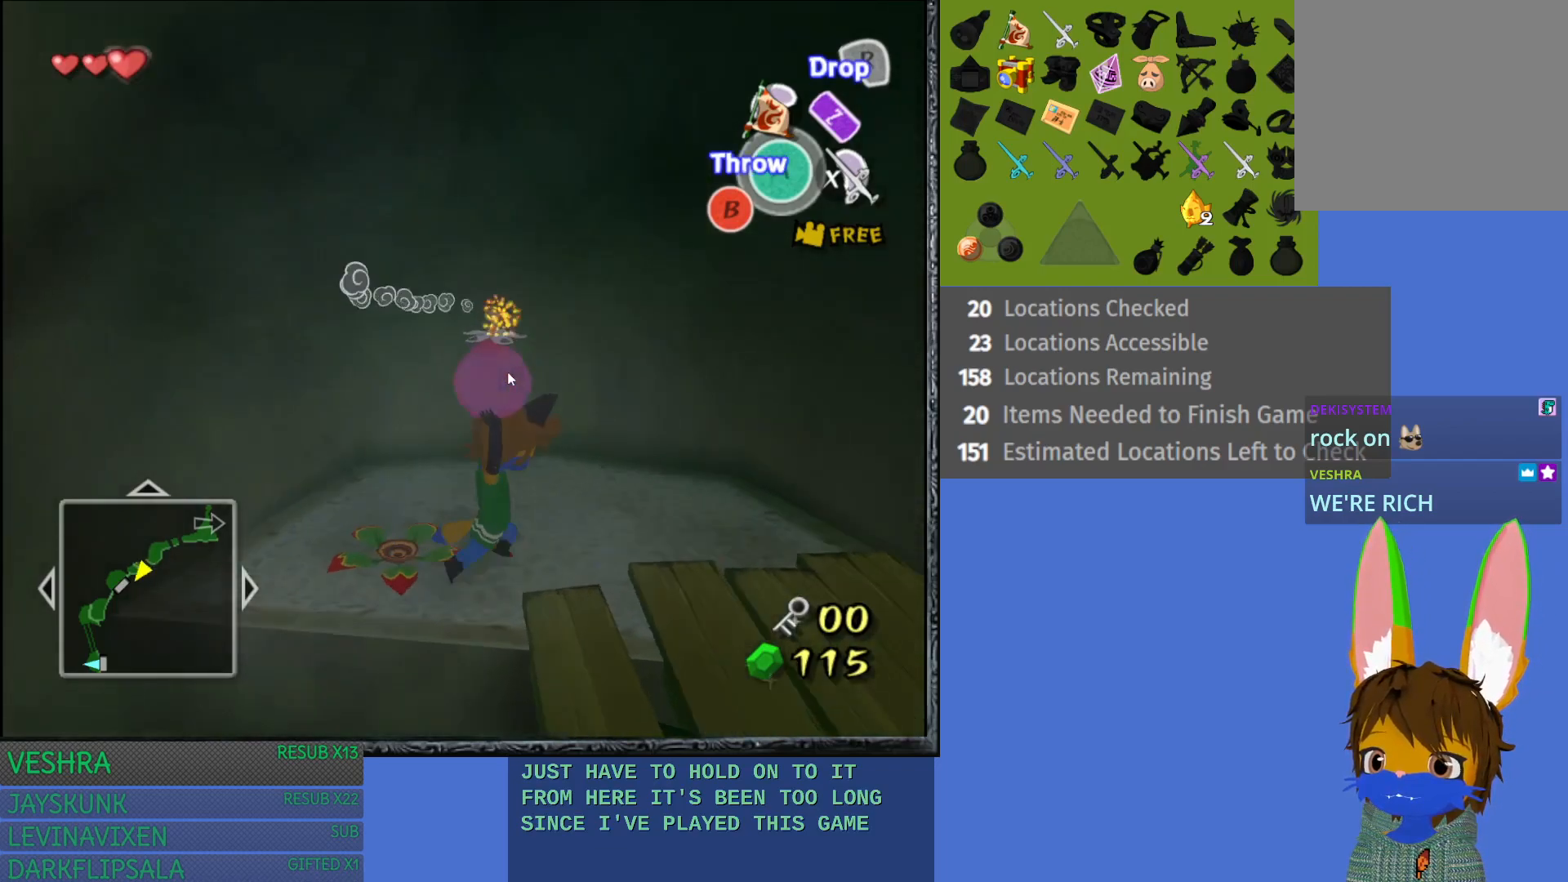
{"buttons": [], "left_stick": "right", "right_stick": "center", "events": [[17, "L1", "down"], [167, "L1", "up"], [500, "left_stick", "right"]]}
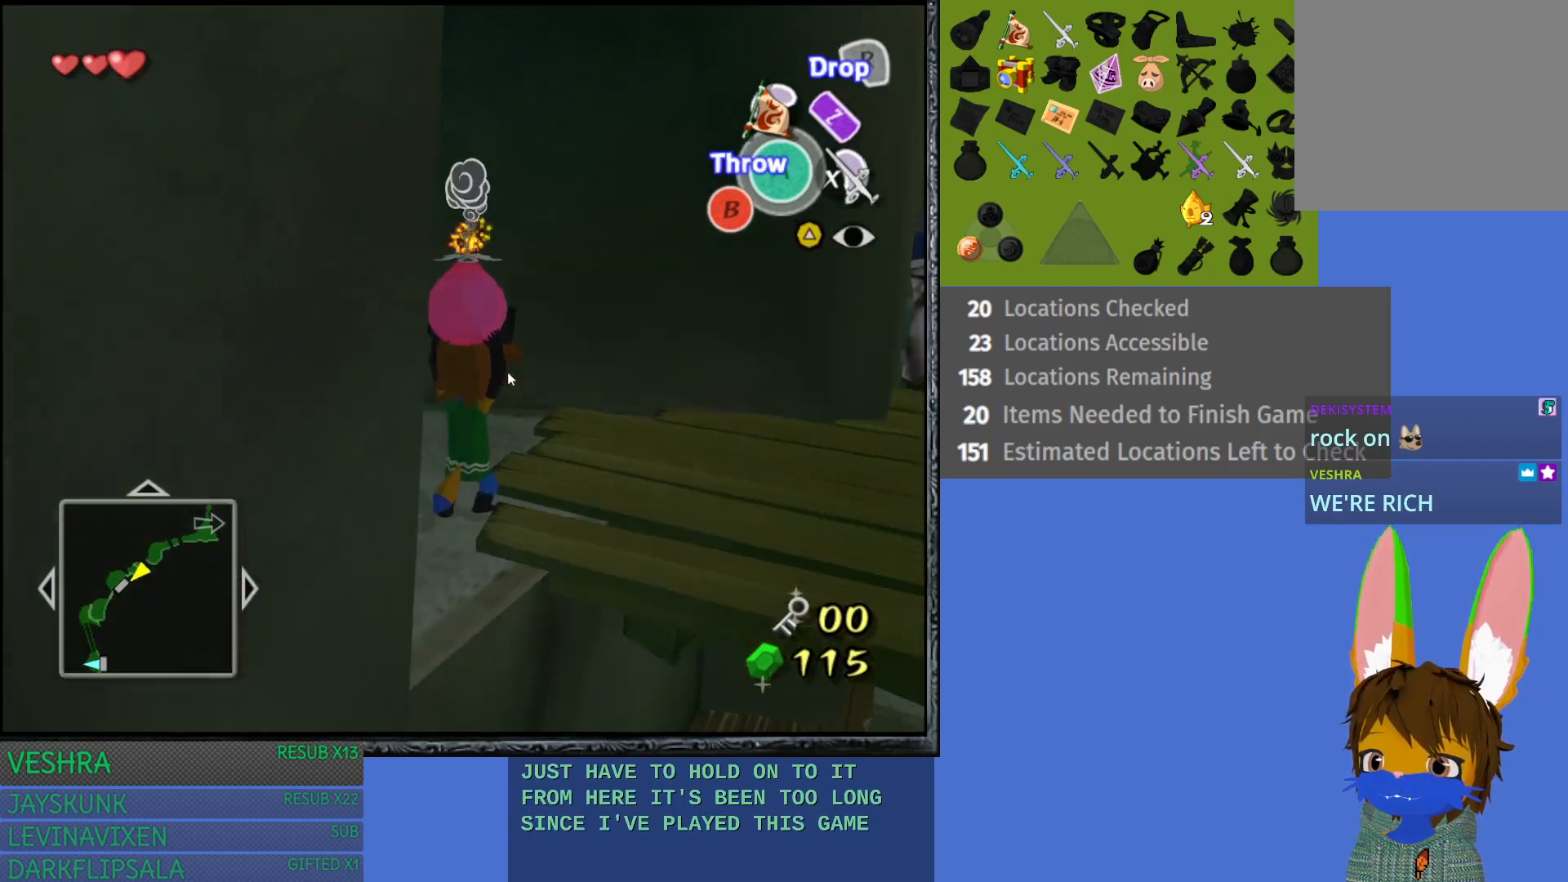
{"buttons": [], "left_stick": "right", "right_stick": "center", "events": []}
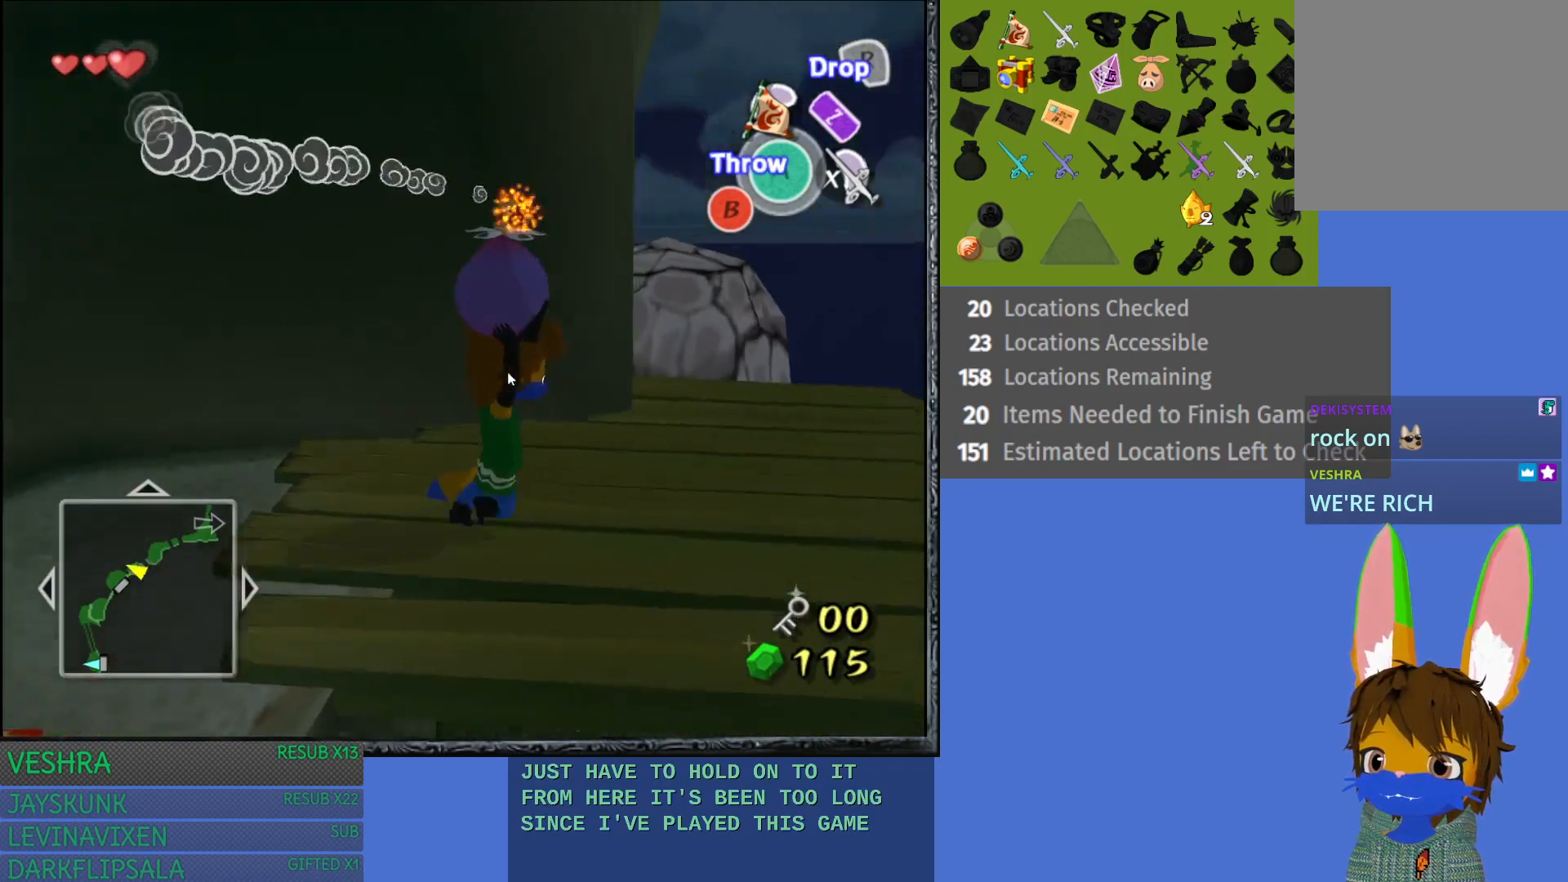
{"buttons": [], "left_stick": "up", "right_stick": "center", "events": [[33, "left_stick", "up-right"], [183, "left_stick", "center"], [450, "left_stick", "up"]]}
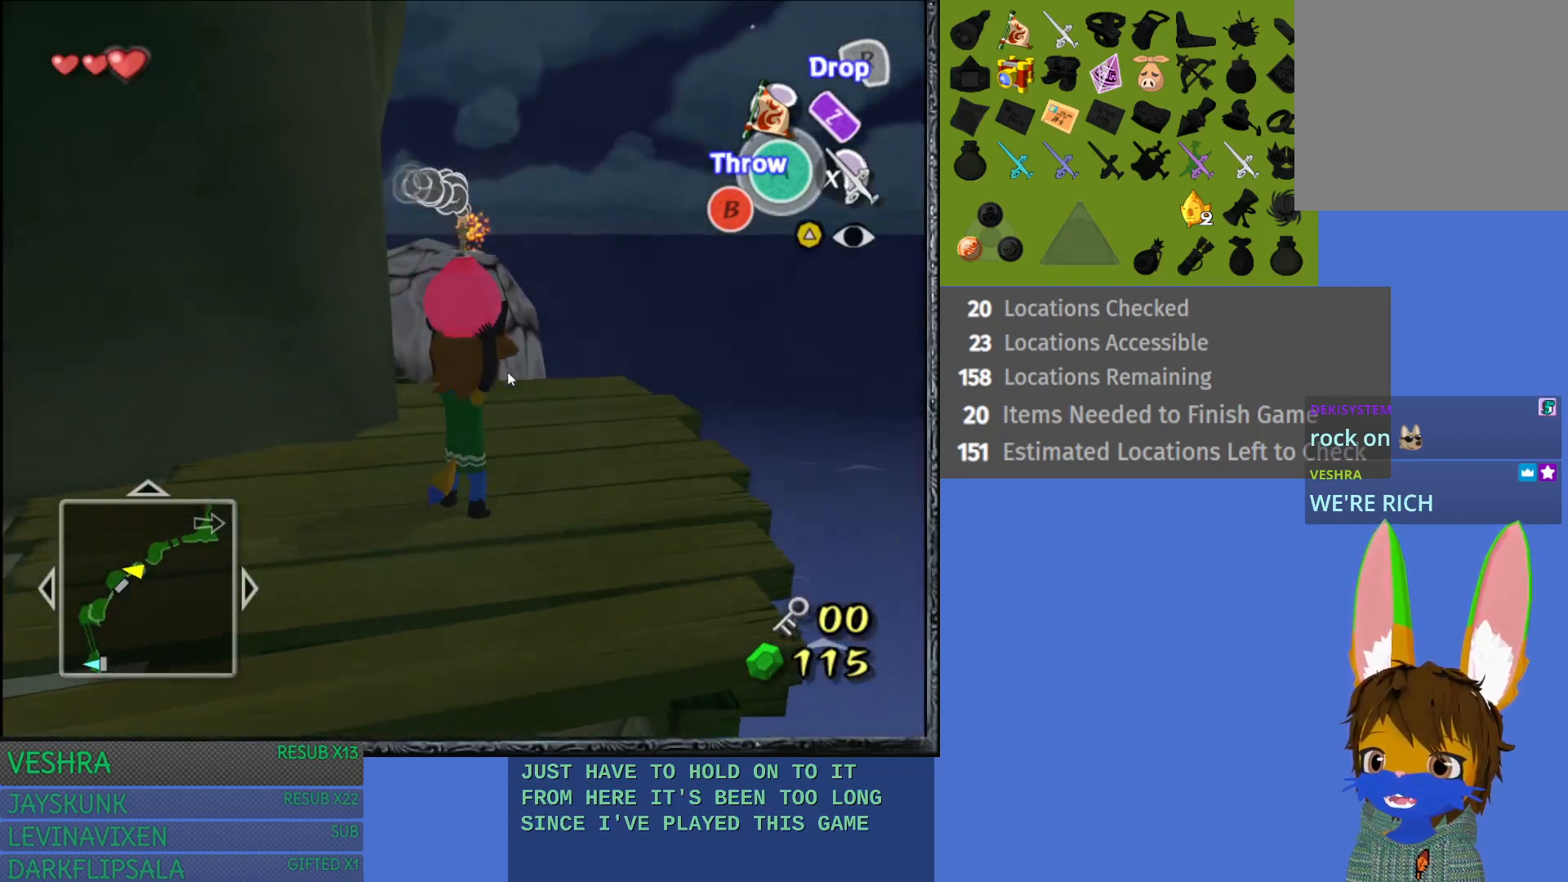
{"buttons": [], "left_stick": "up", "right_stick": "center", "events": [[217, "left_stick", "center"], [500, "left_stick", "up"]]}
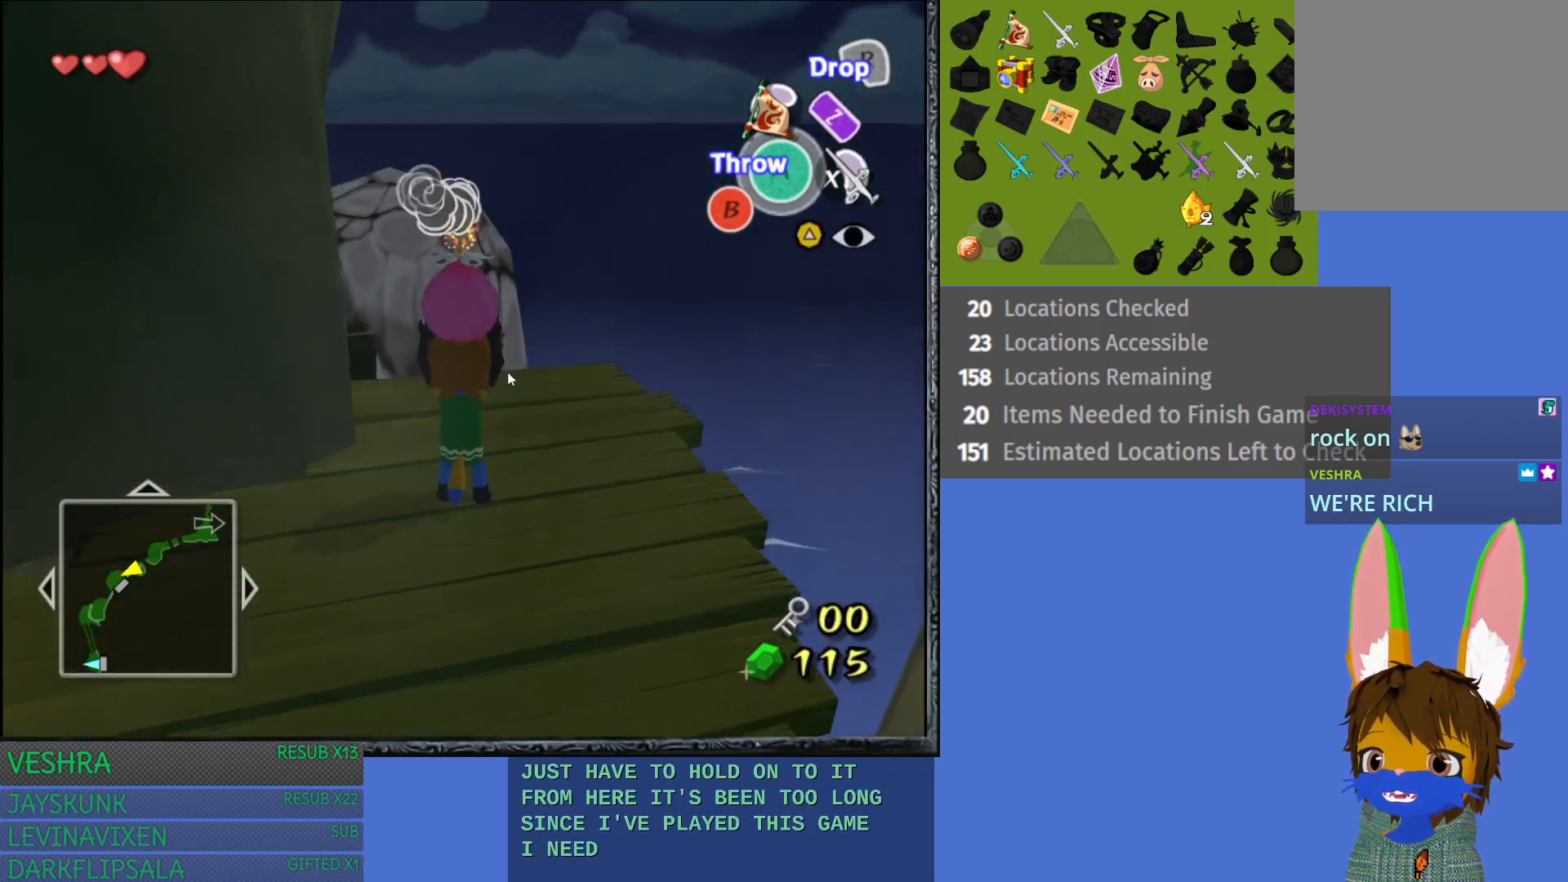
{"buttons": [], "left_stick": "center", "right_stick": "center", "events": [[150, "left_stick", "center"]]}
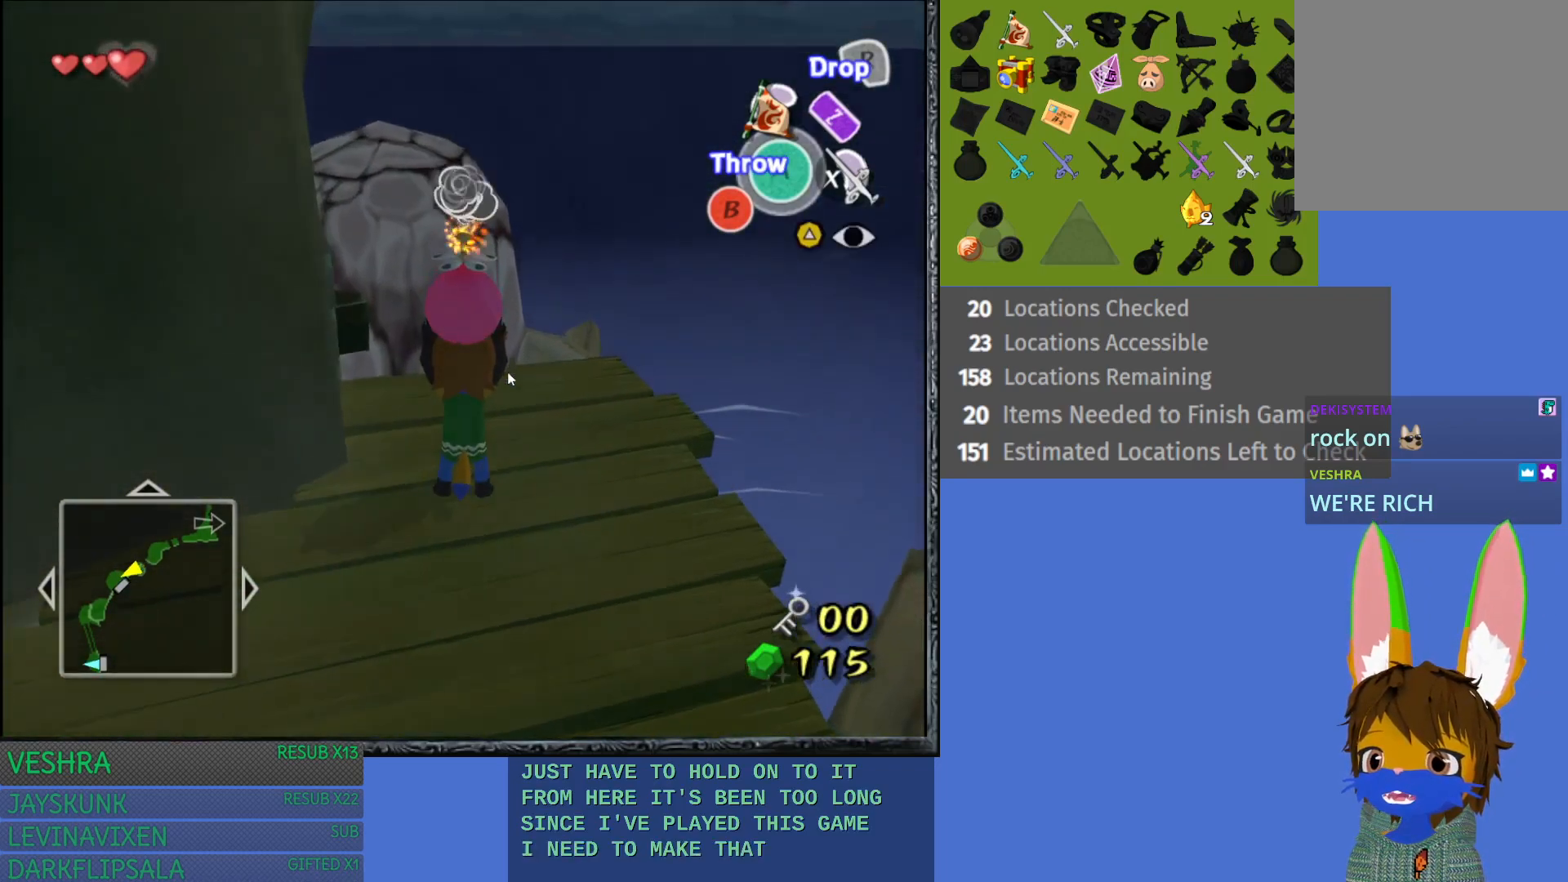
{"buttons": ["CROSS"], "left_stick": "center", "right_stick": "center", "events": [[133, "CROSS", "down"]]}
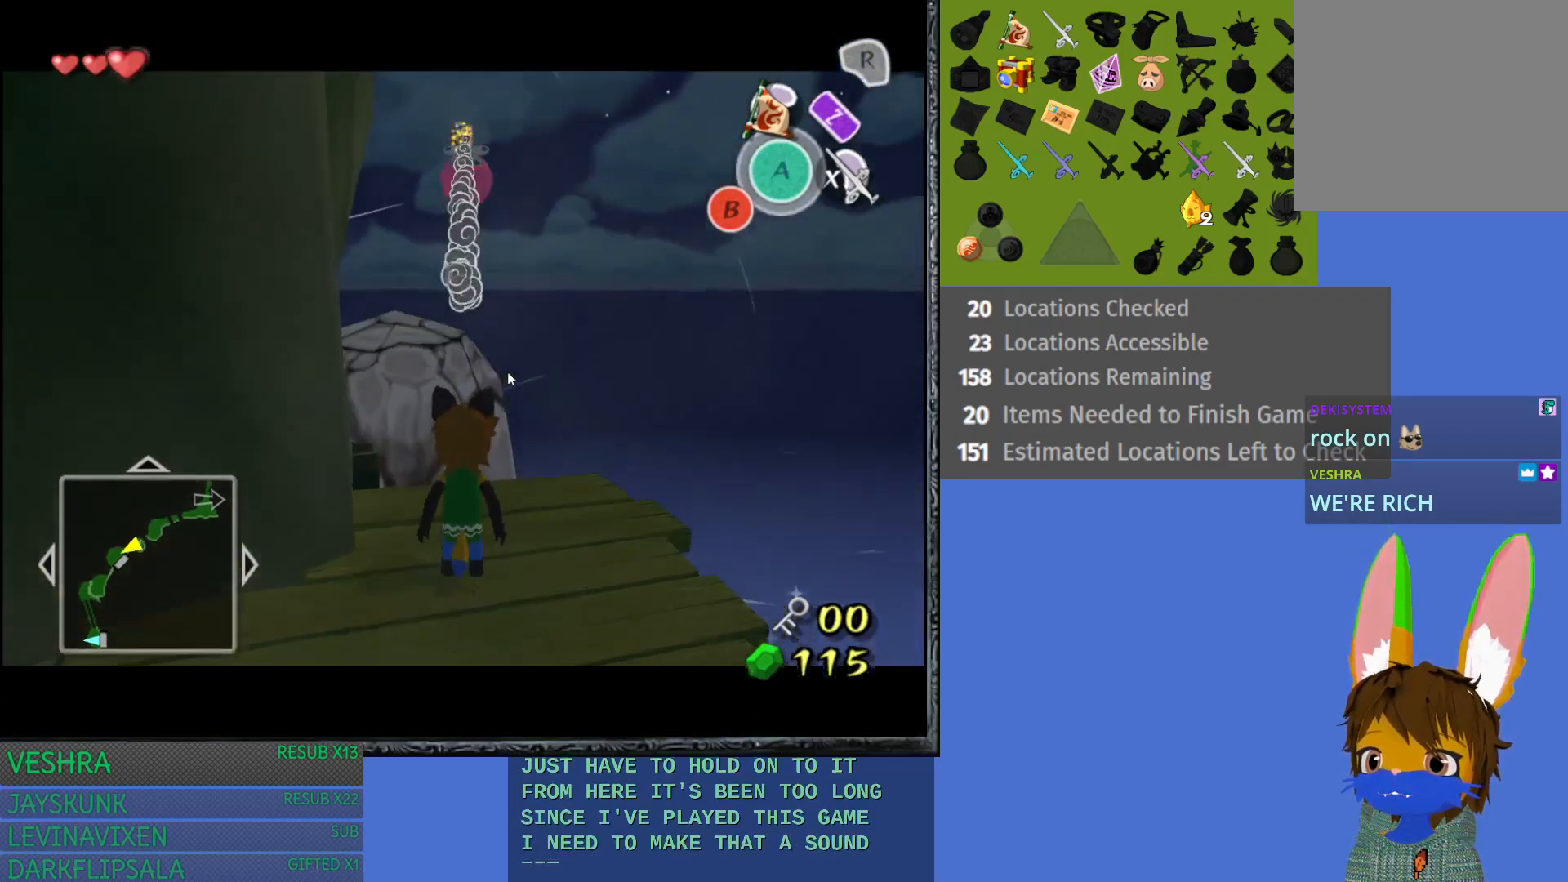
{"buttons": [], "left_stick": "center", "right_stick": "center", "events": [[17, "CROSS", "up"]]}
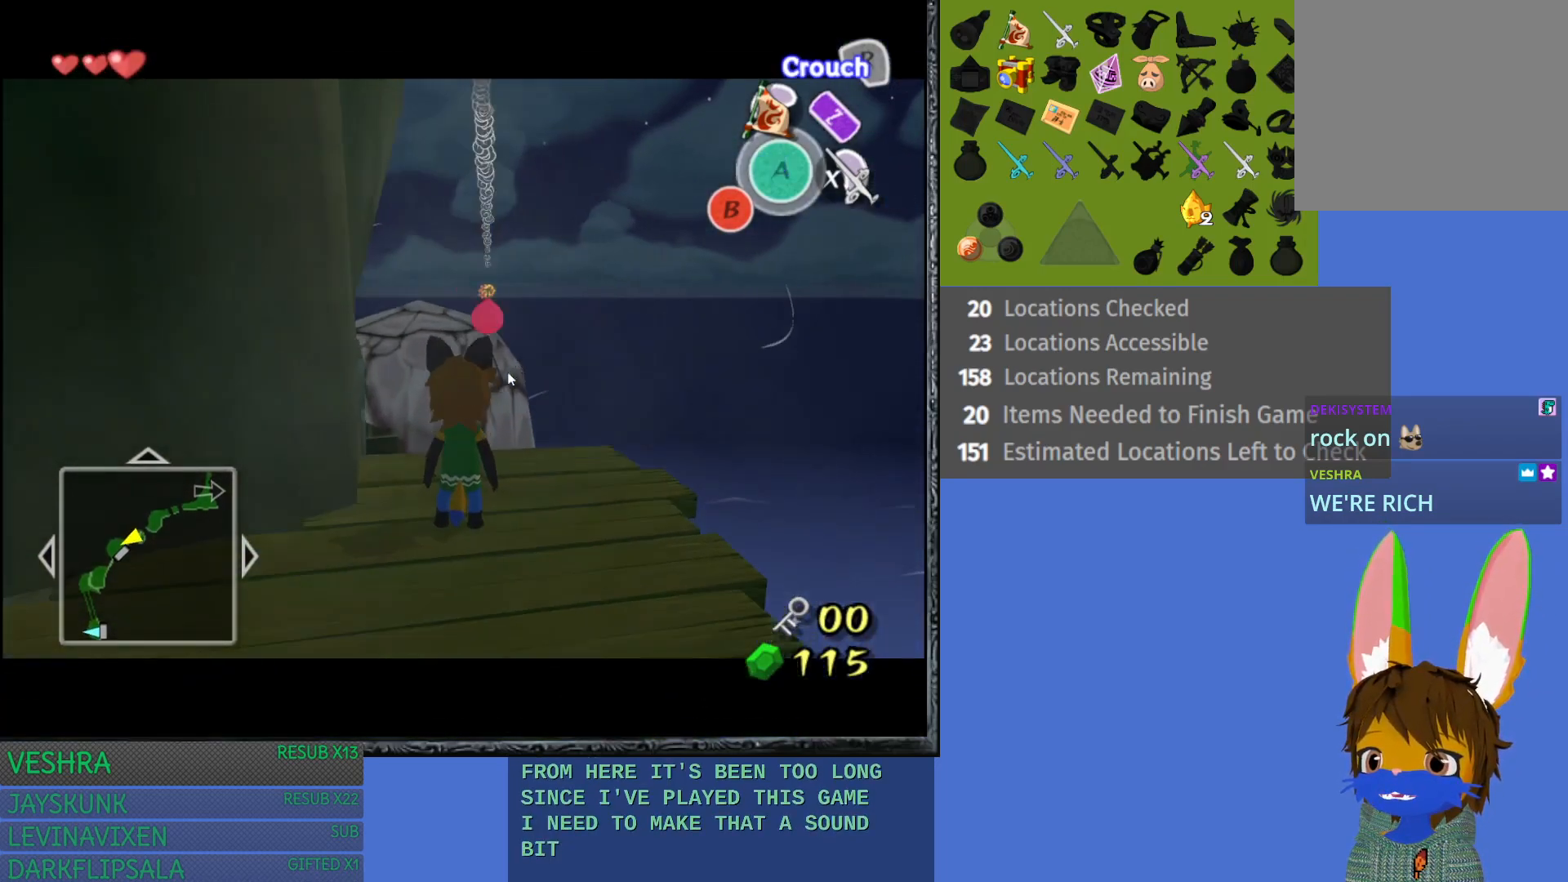
{"buttons": [], "left_stick": "center", "right_stick": "center", "events": []}
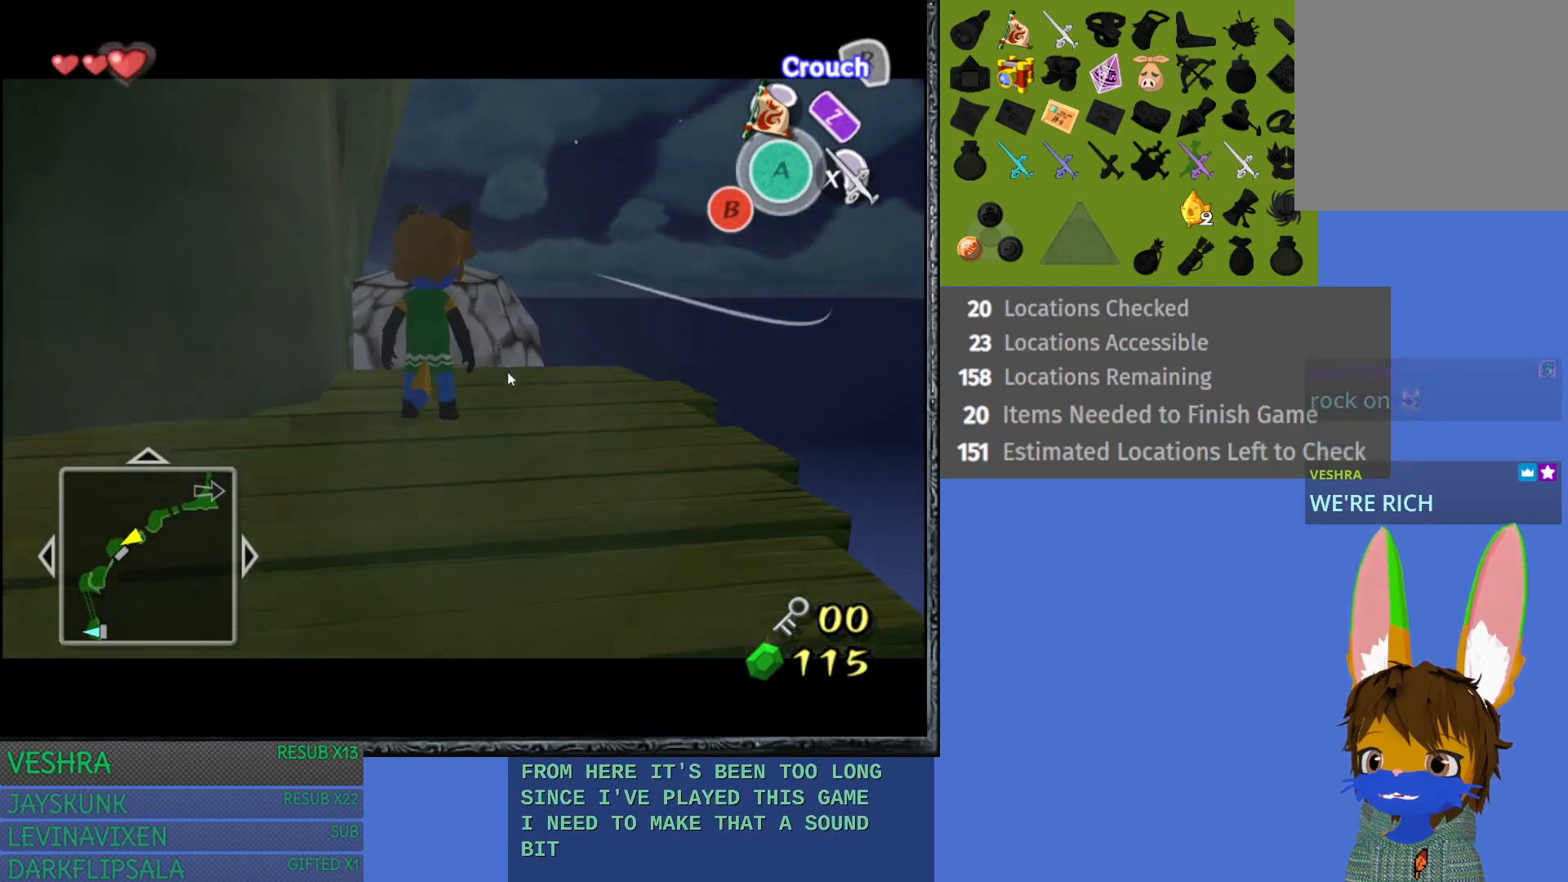
{"buttons": [], "left_stick": "center", "right_stick": "center", "events": []}
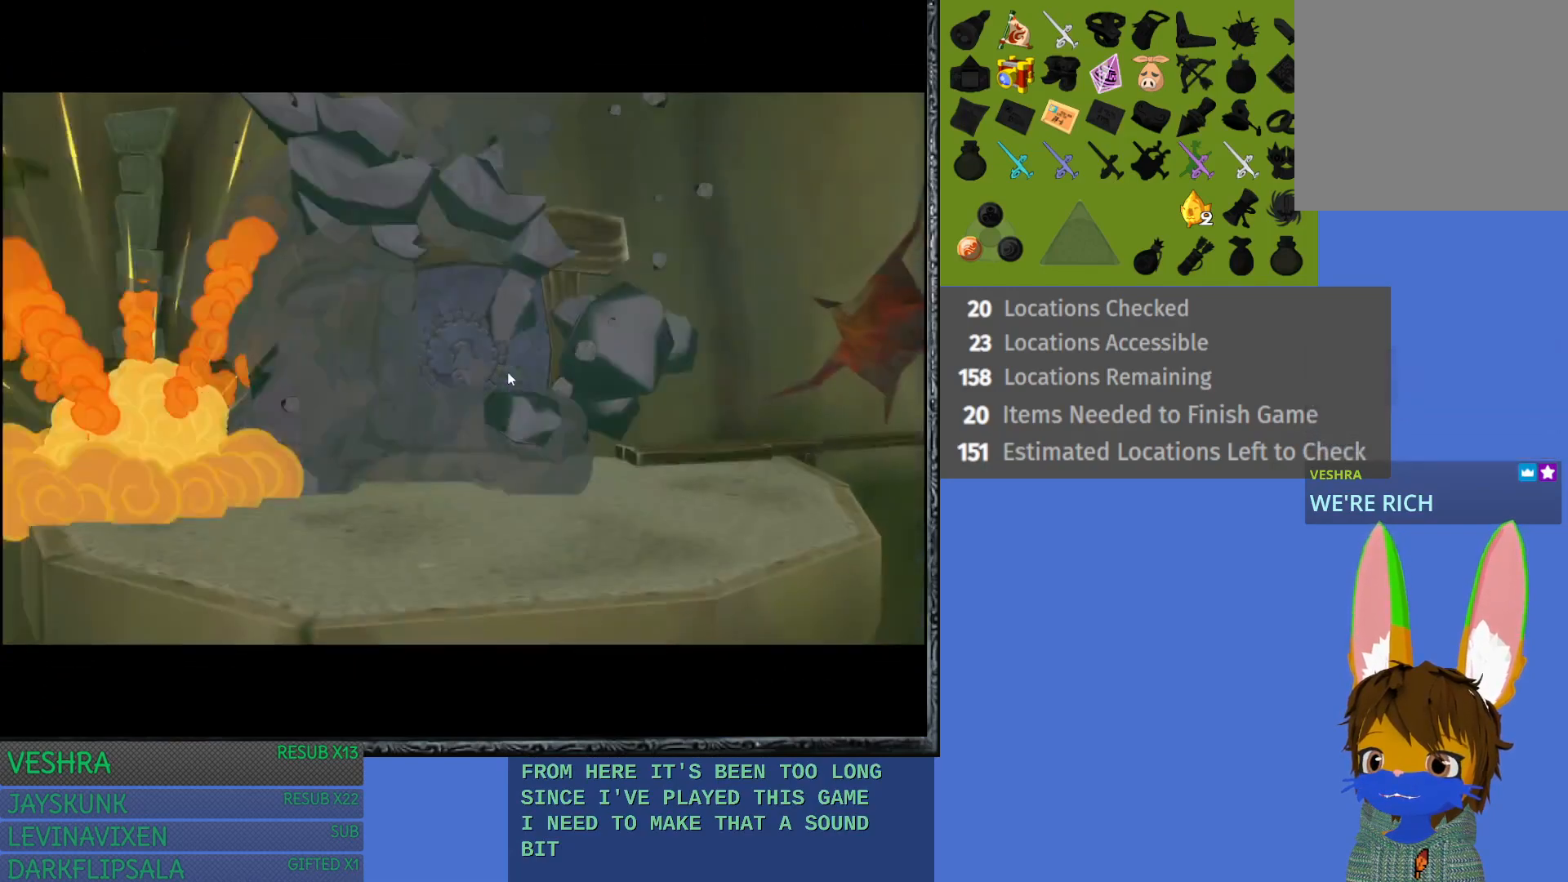
{"buttons": [], "left_stick": "center", "right_stick": "center", "events": []}
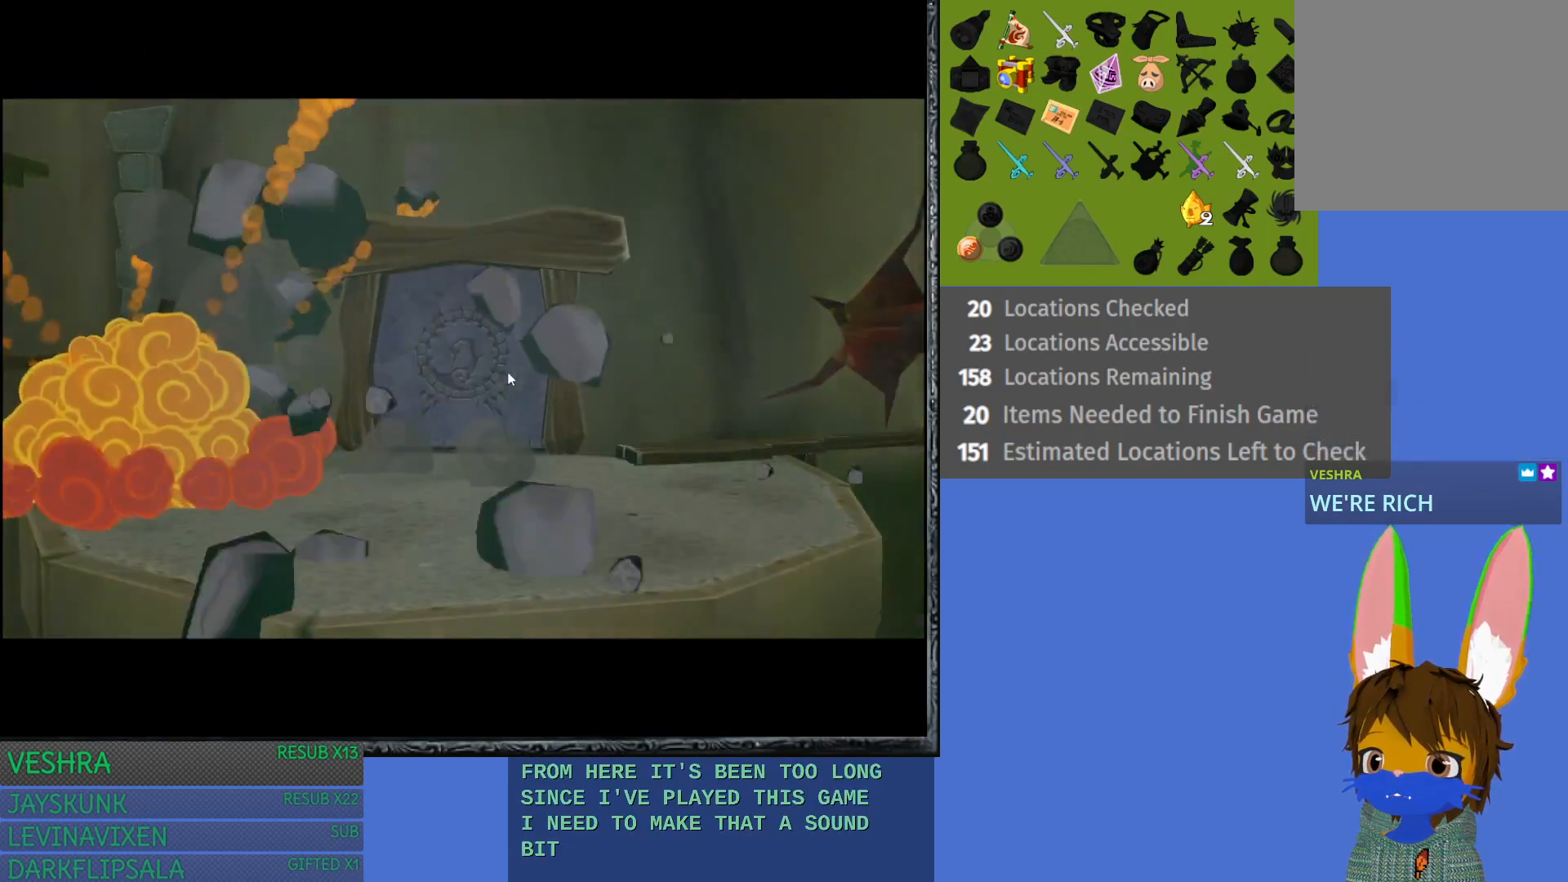
{"buttons": [], "left_stick": "center", "right_stick": "center", "events": []}
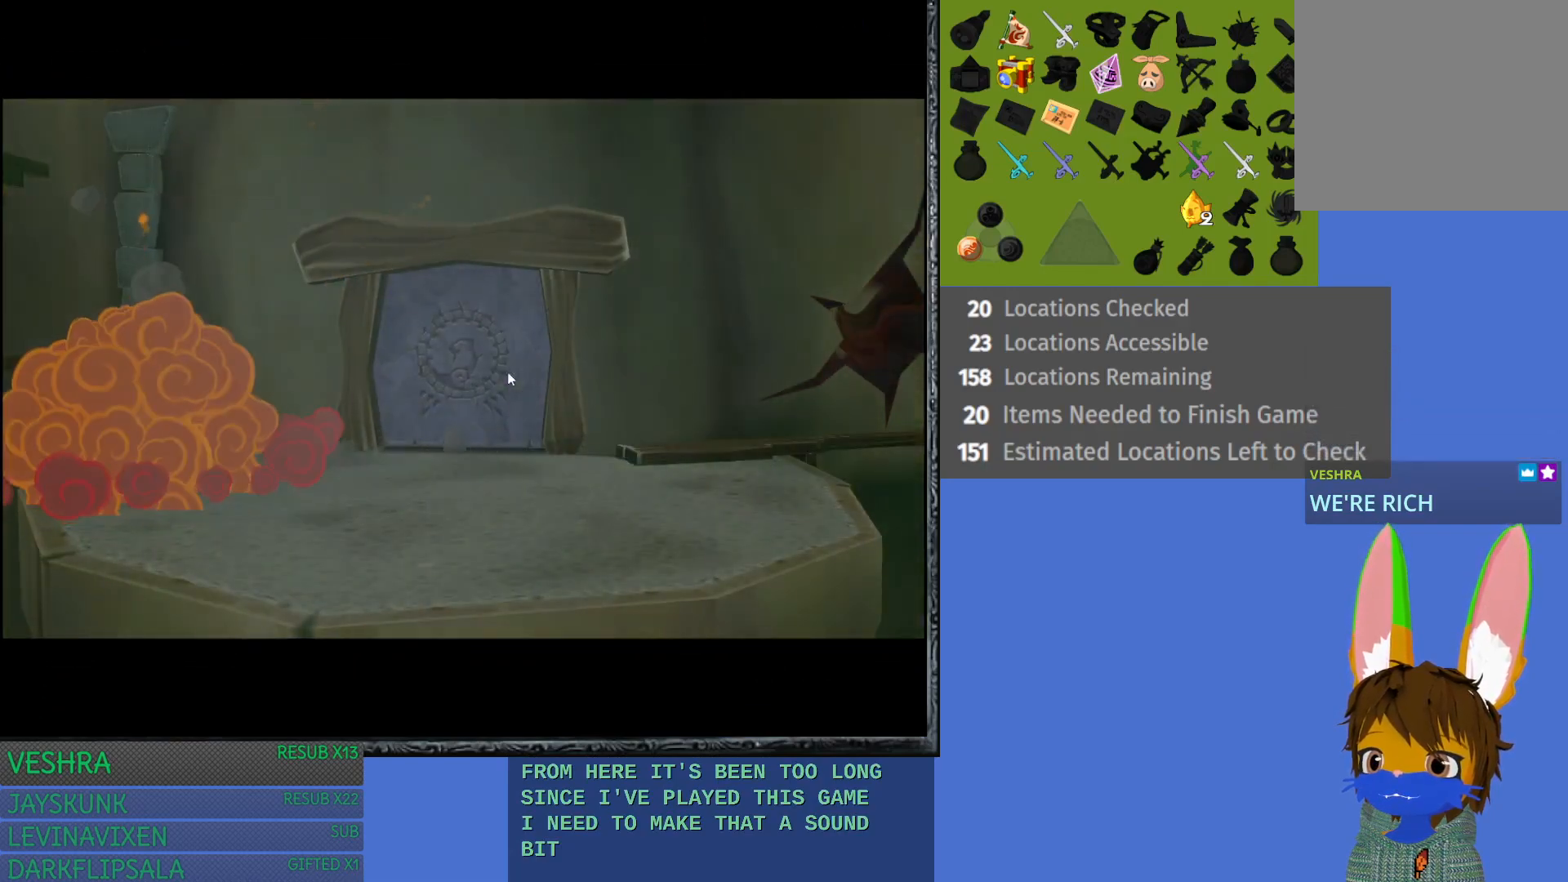
{"buttons": [], "left_stick": "center", "right_stick": "center", "events": []}
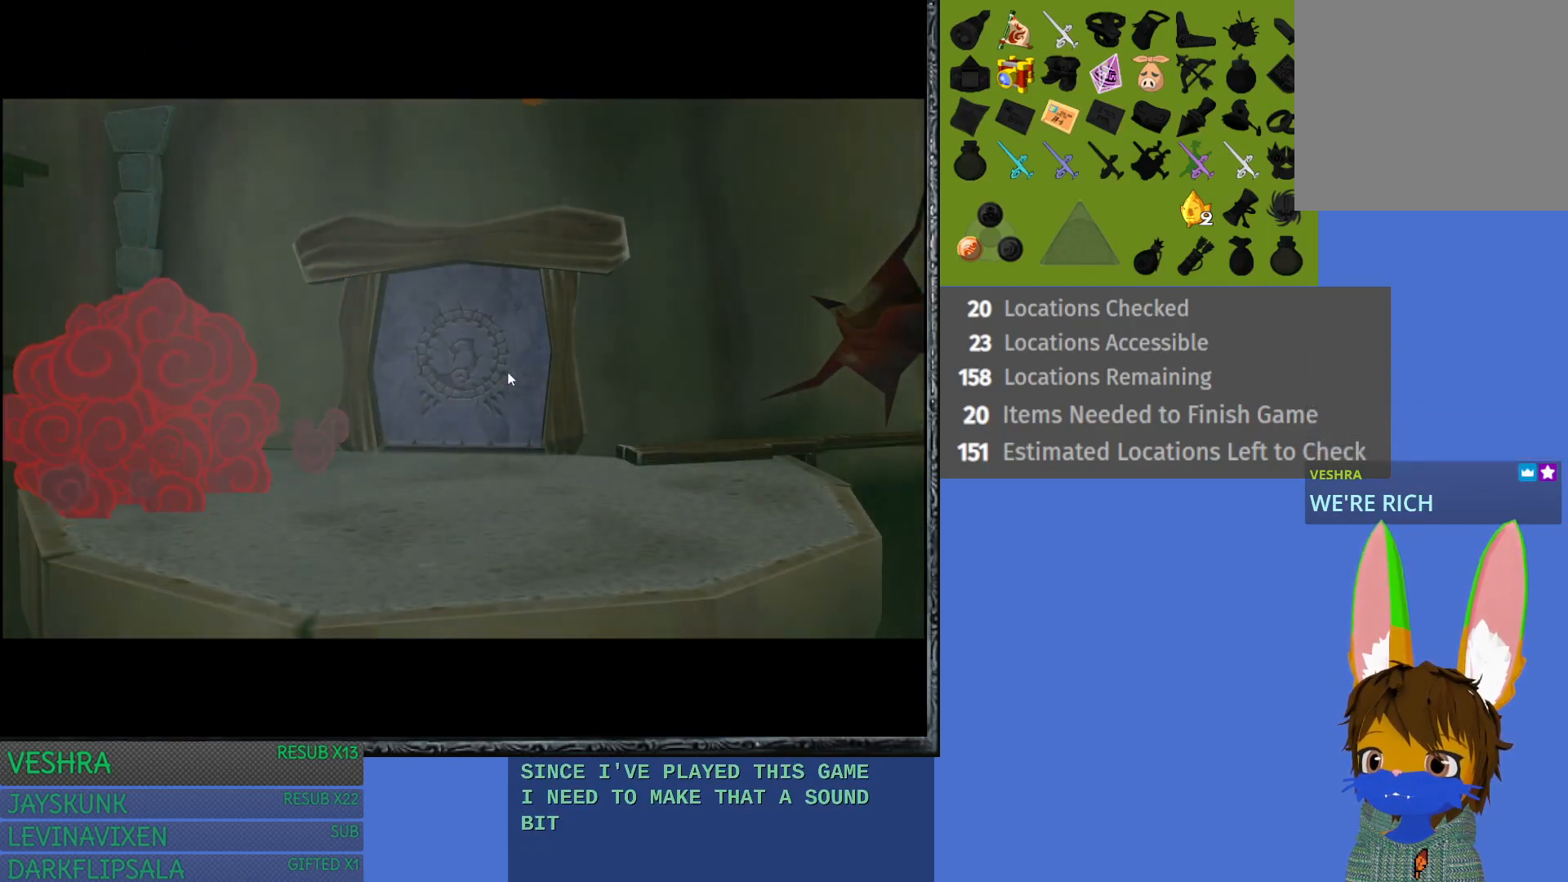
{"buttons": [], "left_stick": "center", "right_stick": "center", "events": []}
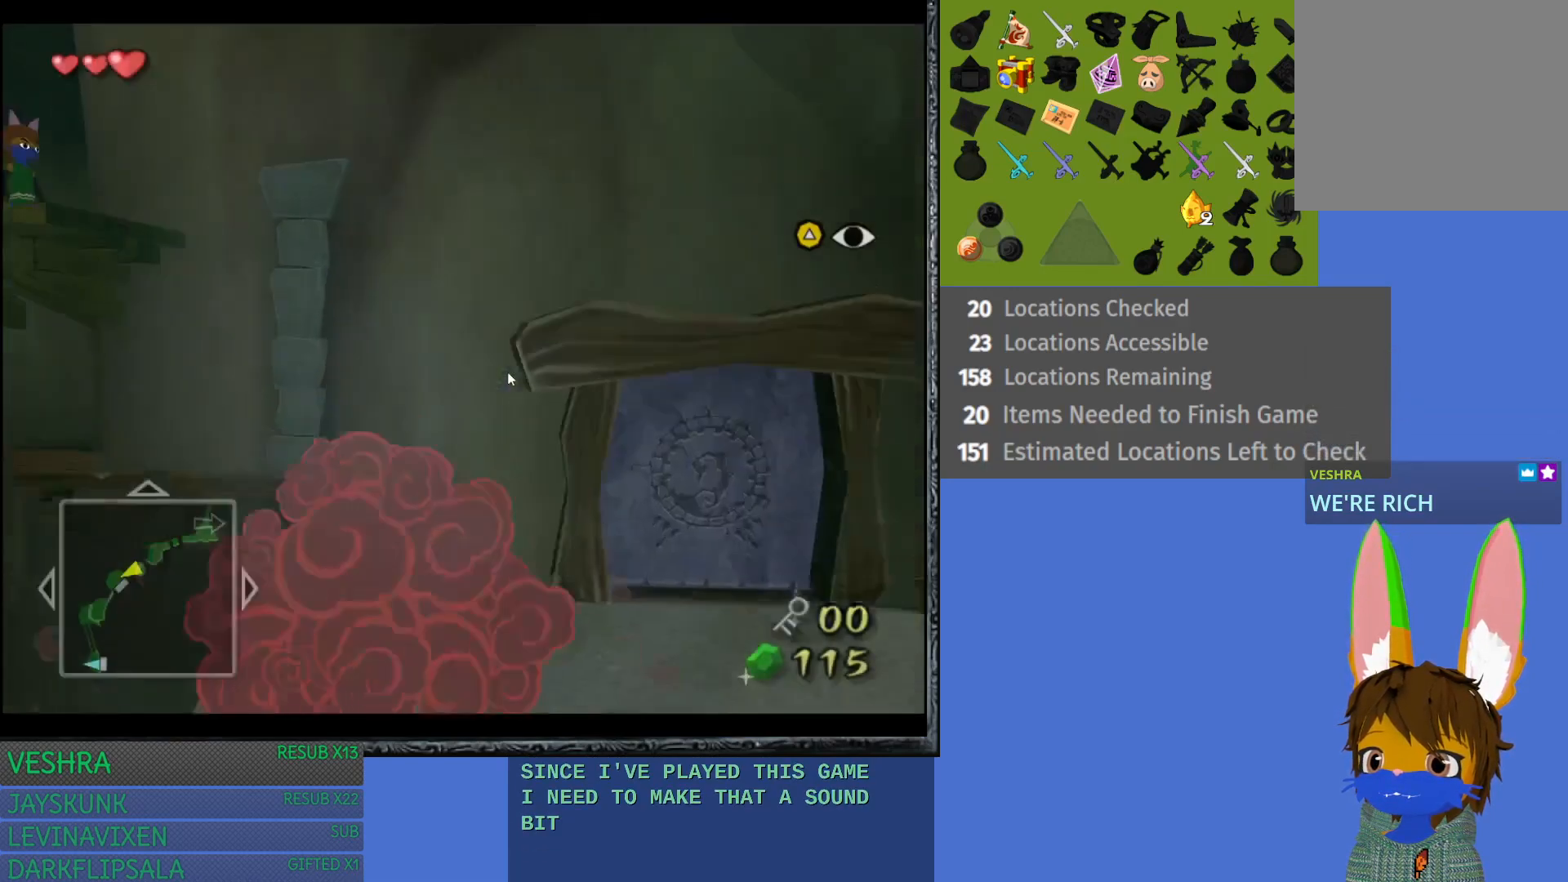
{"buttons": [], "left_stick": "center", "right_stick": "center", "events": []}
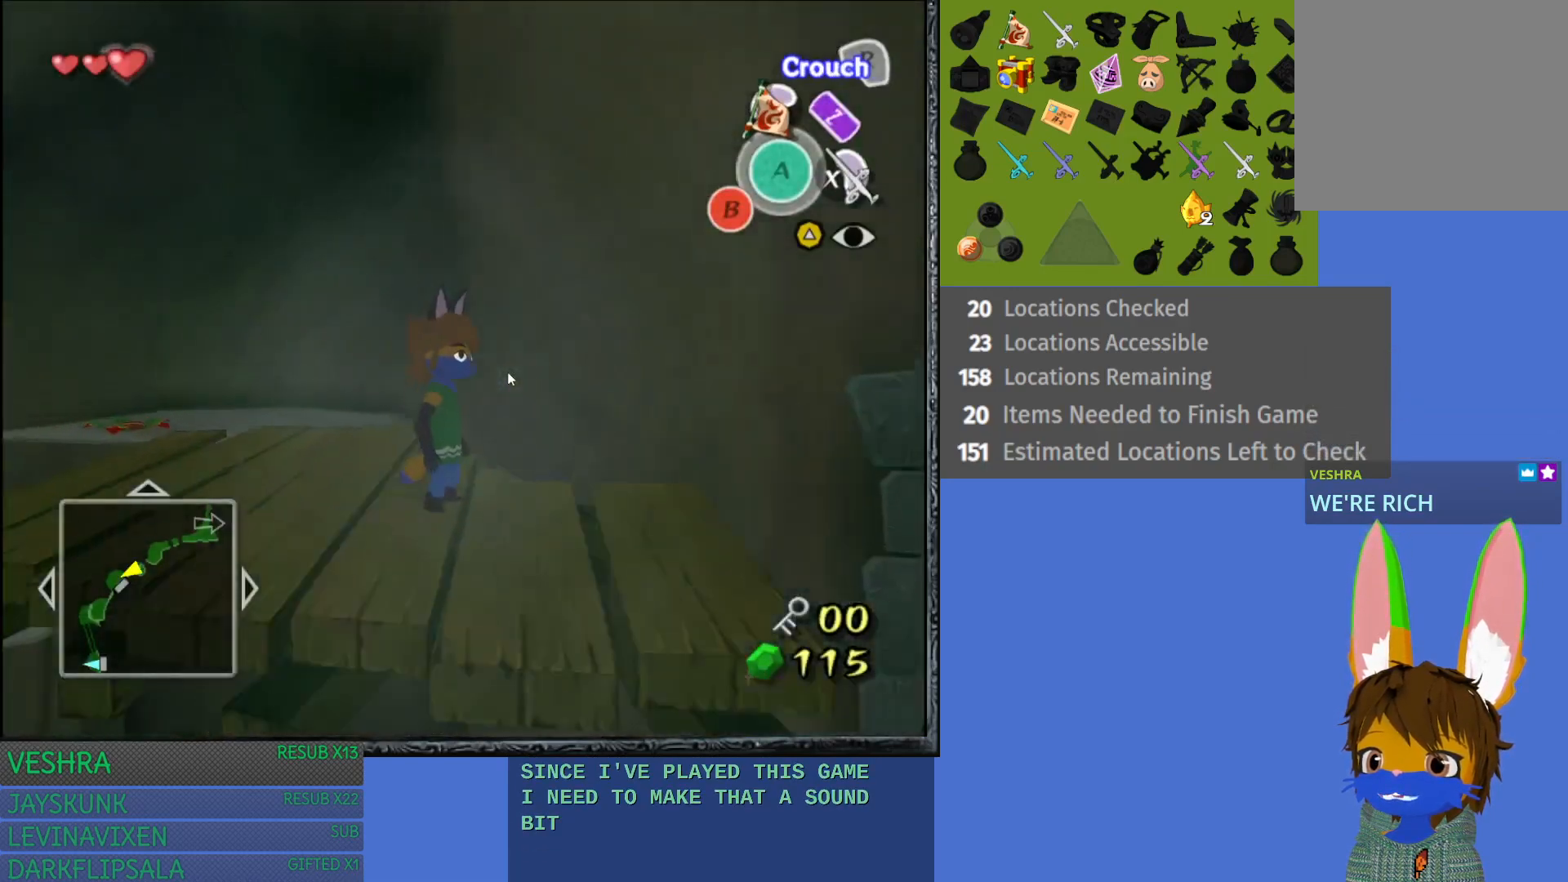
{"buttons": ["L1"], "left_stick": "center", "right_stick": "center", "events": [[150, "L1", "down"]]}
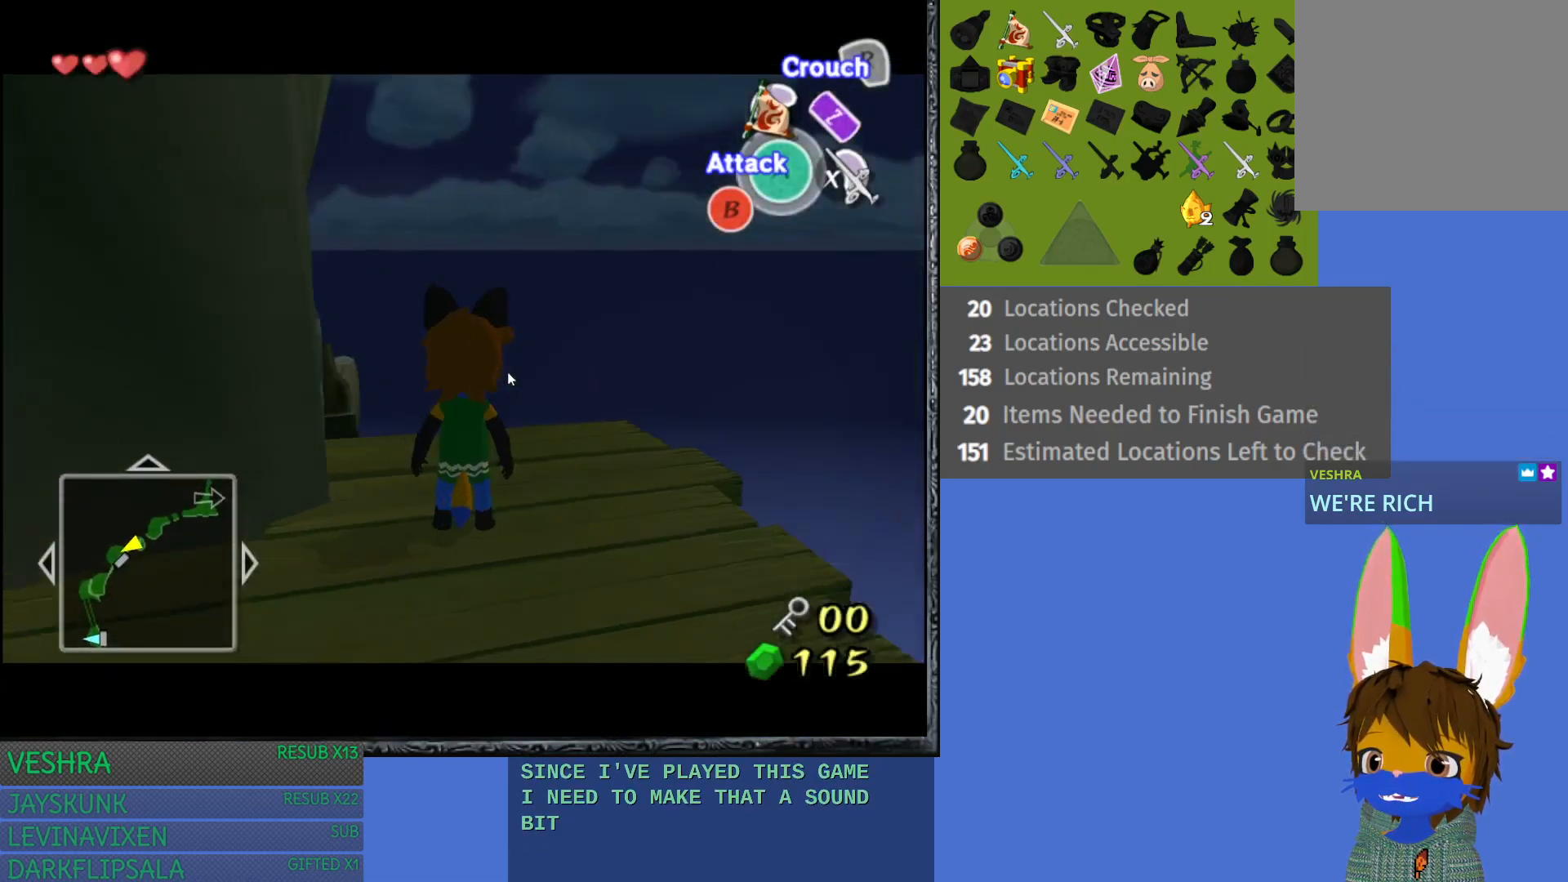
{"buttons": ["CROSS"], "left_stick": "up", "right_stick": "center", "events": [[17, "L1", "up"], [150, "left_stick", "up"], [383, "CROSS", "down"]]}
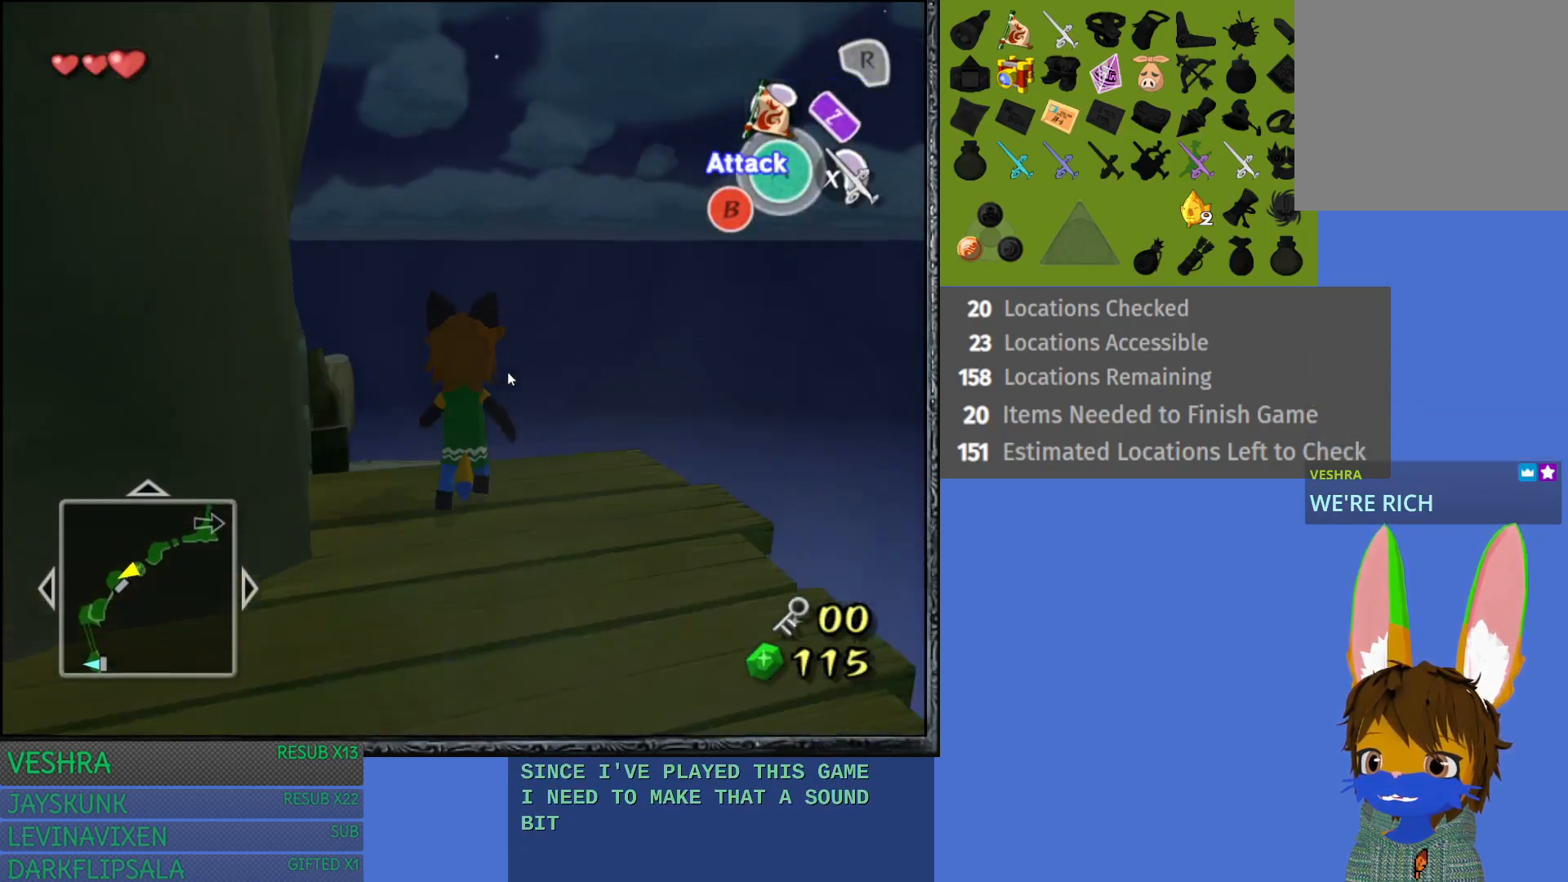
{"buttons": [], "left_stick": "up-left", "right_stick": "center", "events": [[200, "left_stick", "up-left"], [350, "CROSS", "up"]]}
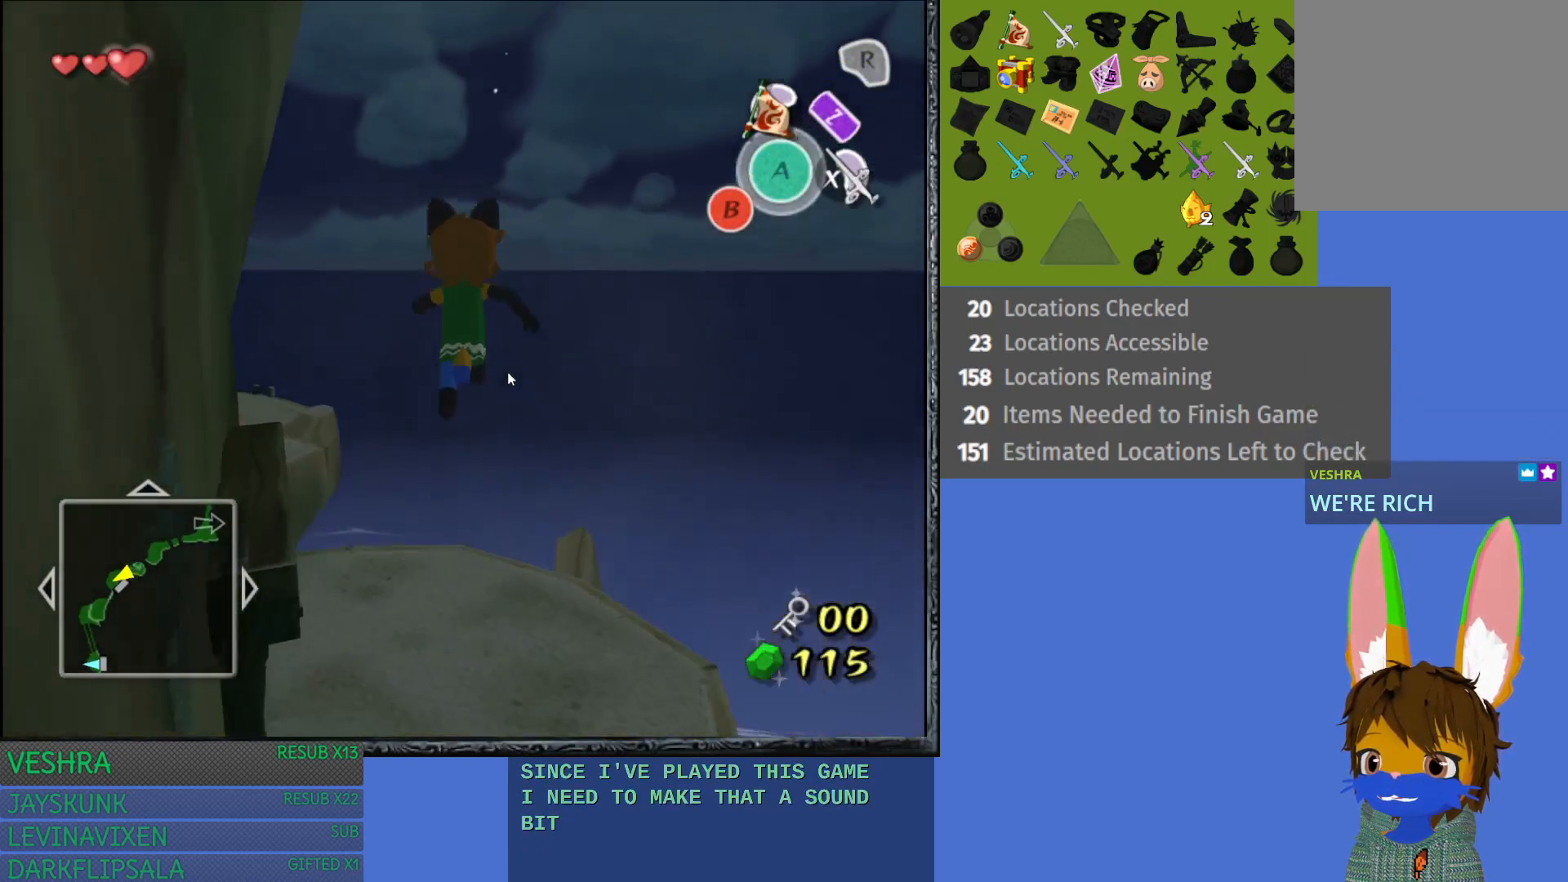
{"buttons": [], "left_stick": "center", "right_stick": "center", "events": [[300, "left_stick", "center"]]}
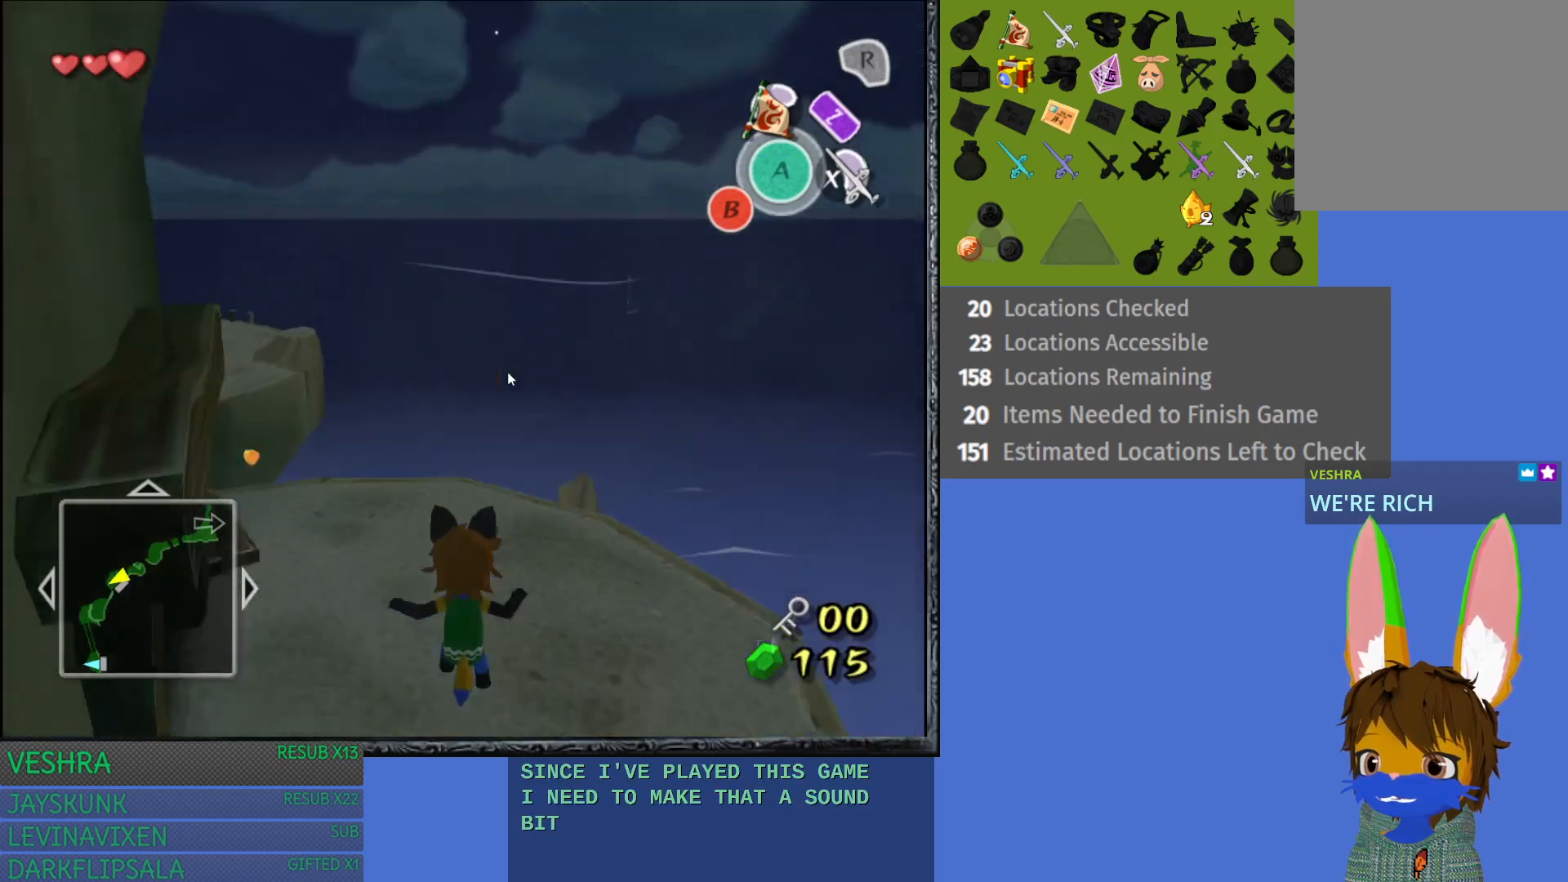
{"buttons": [], "left_stick": "up-left", "right_stick": "center", "events": [[217, "left_stick", "up-left"]]}
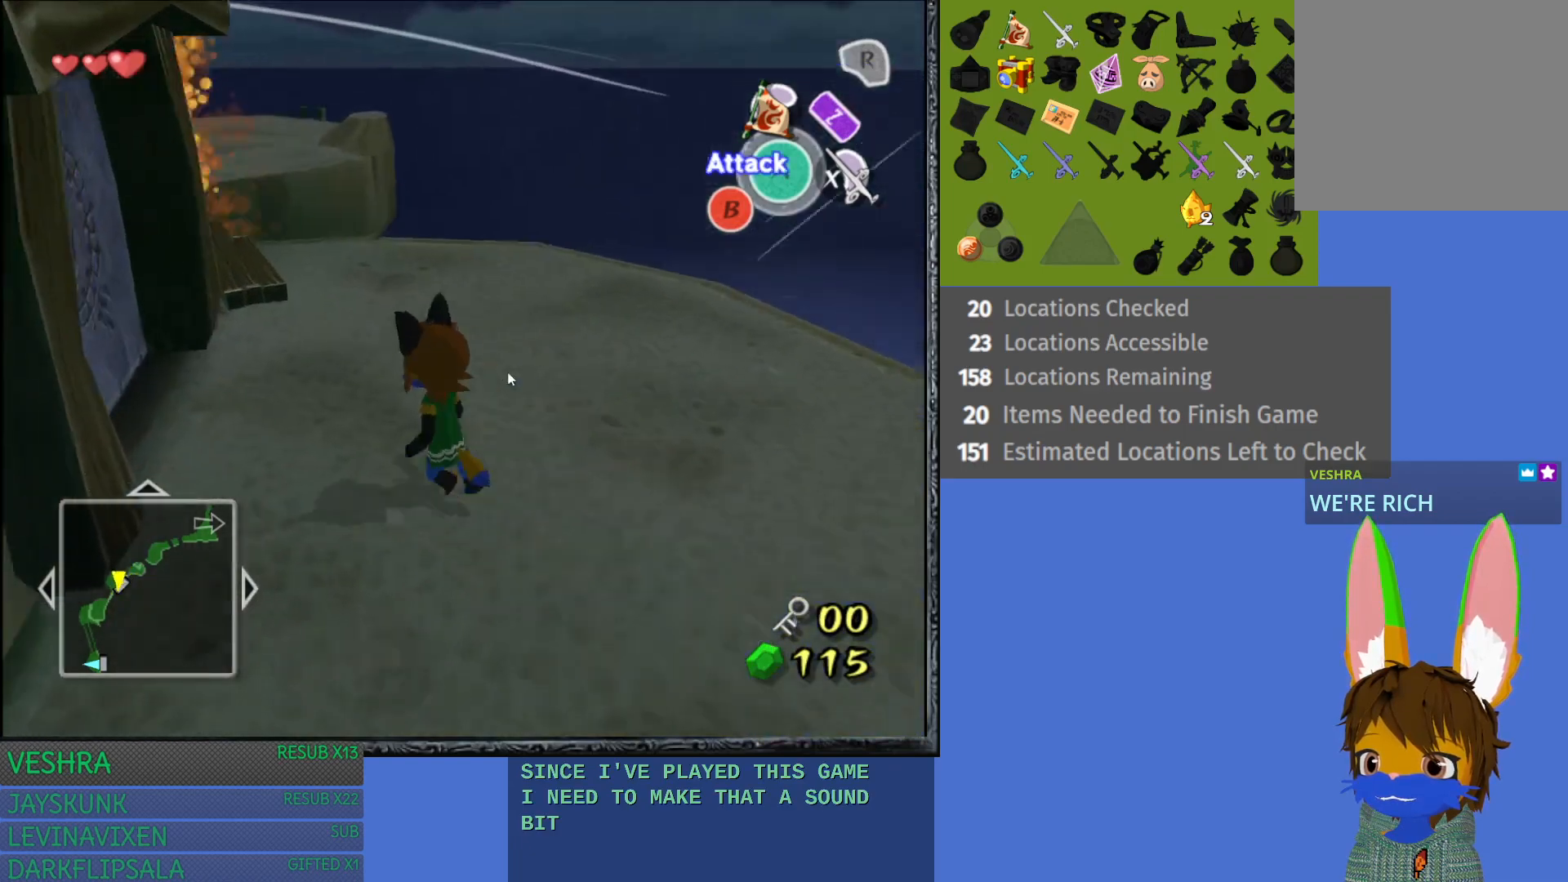
{"buttons": [], "left_stick": "up-left", "right_stick": "center", "events": []}
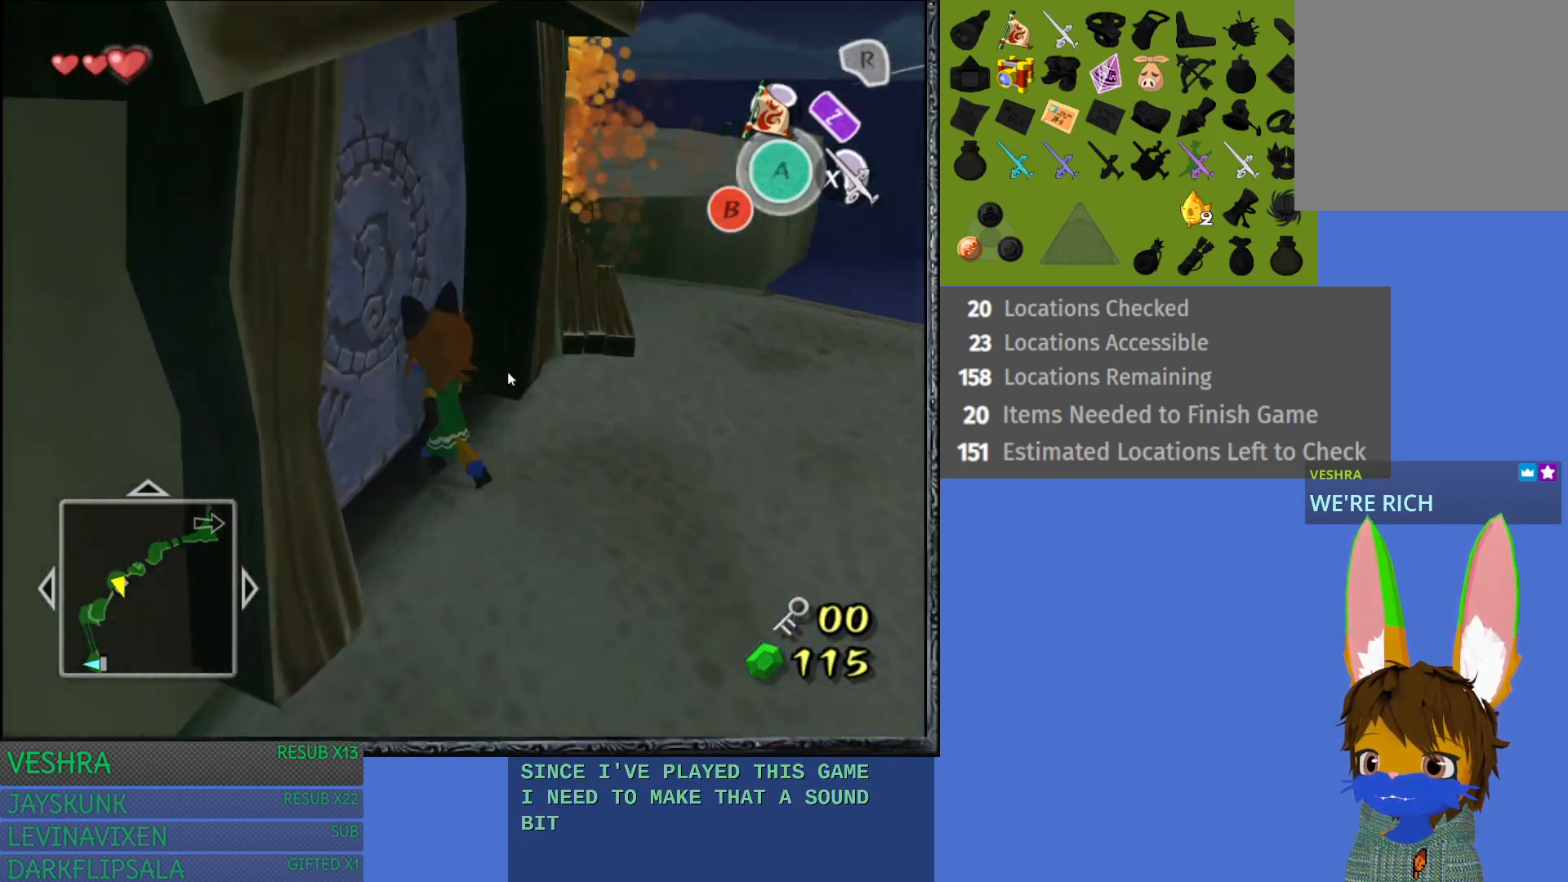
{"buttons": ["CROSS"], "left_stick": "up-left", "right_stick": "center", "events": [[50, "CROSS", "down"]]}
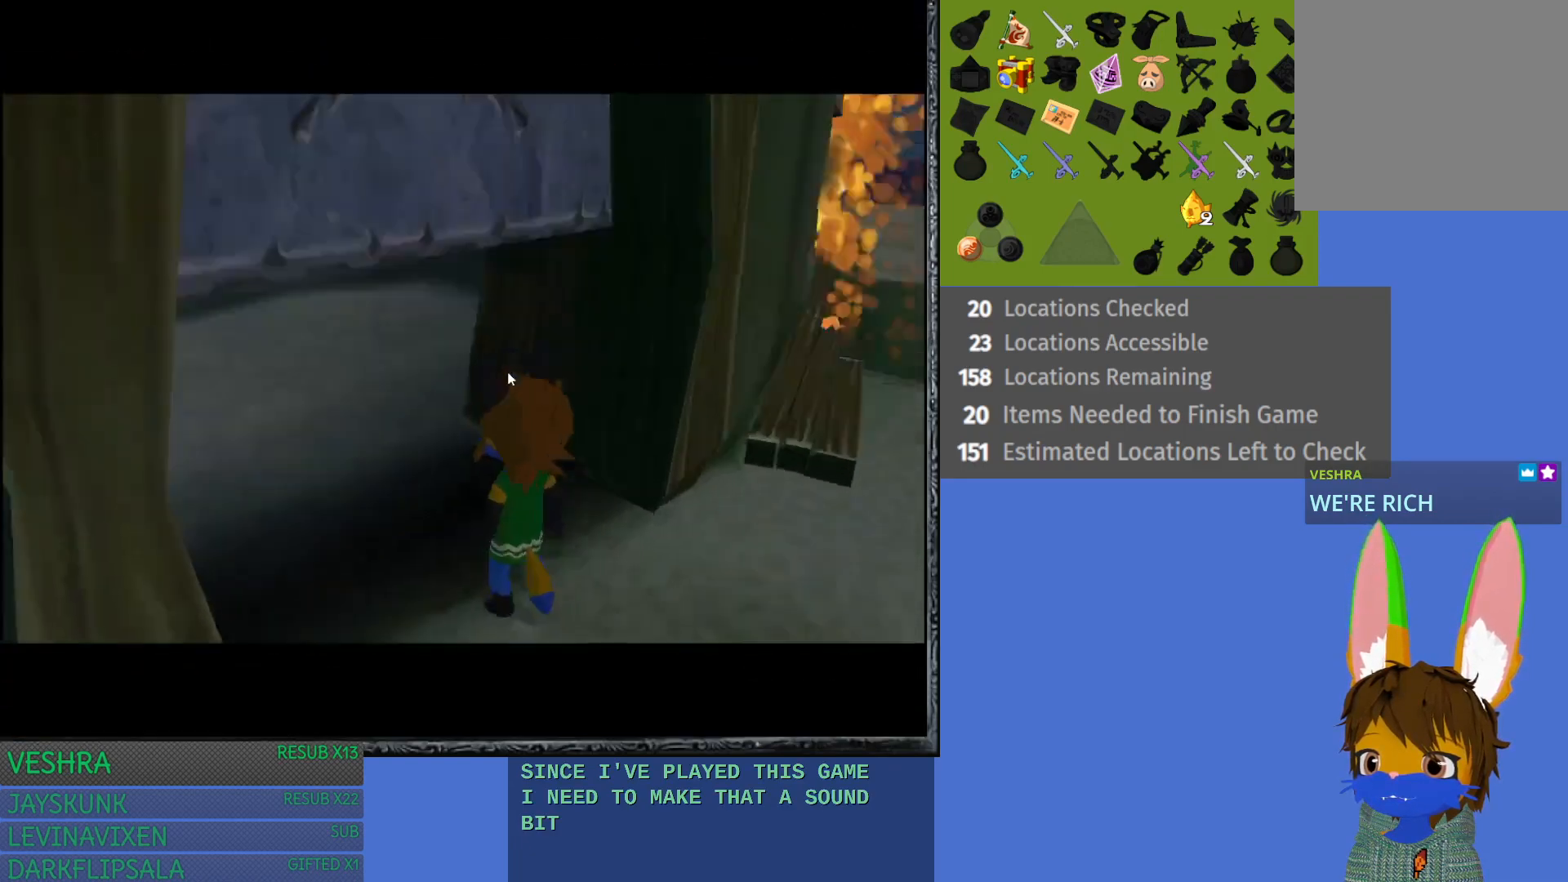
{"buttons": [], "left_stick": "center", "right_stick": "center", "events": [[133, "CROSS", "up"], [383, "left_stick", "center"]]}
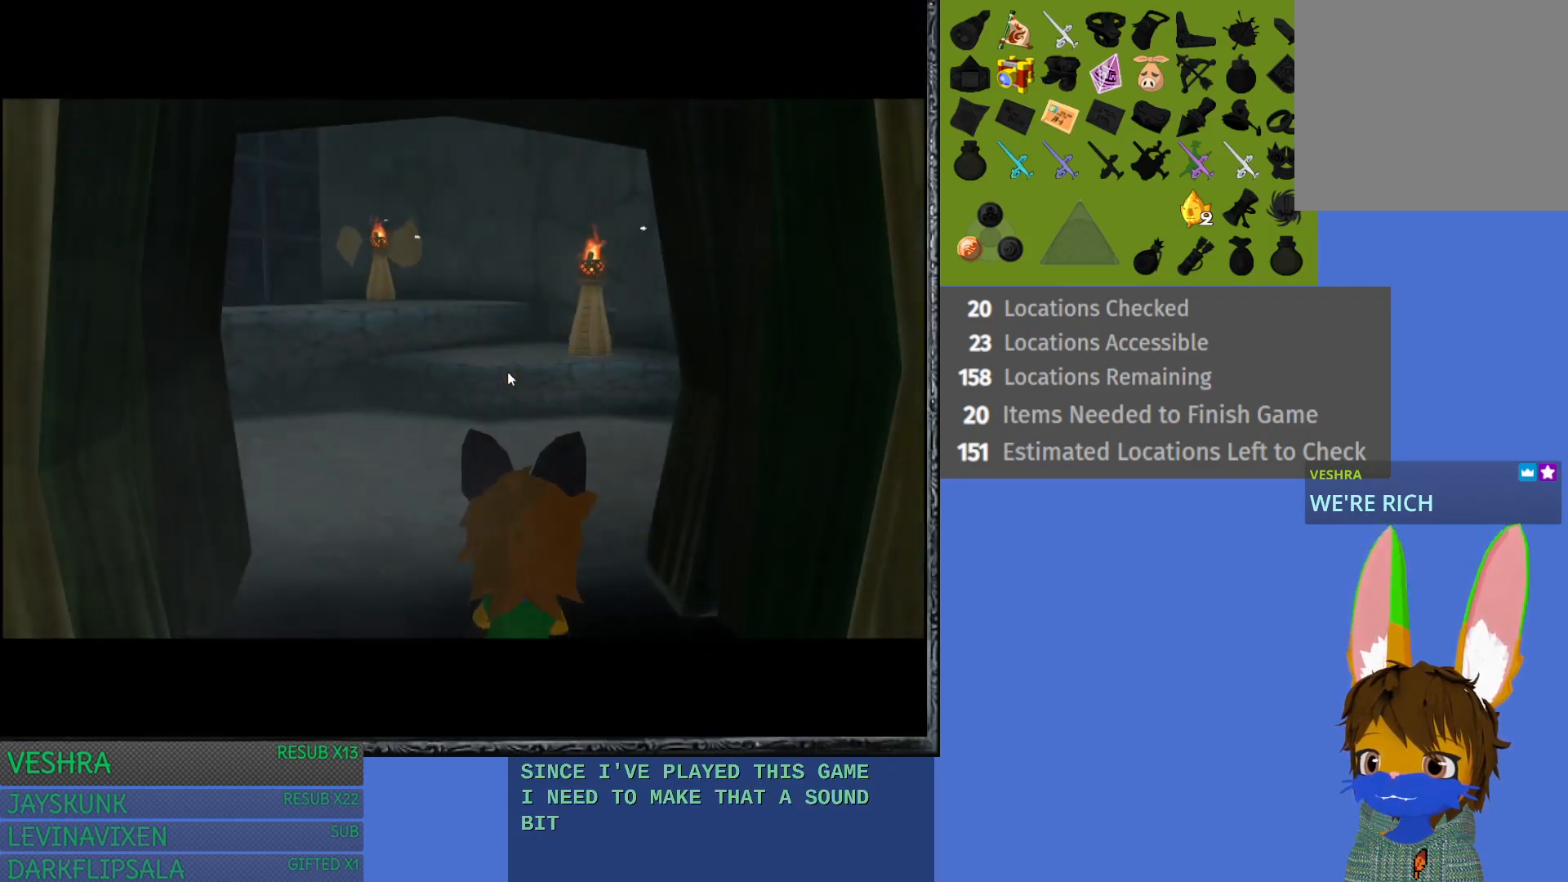
{"buttons": [], "left_stick": "center", "right_stick": "center", "events": []}
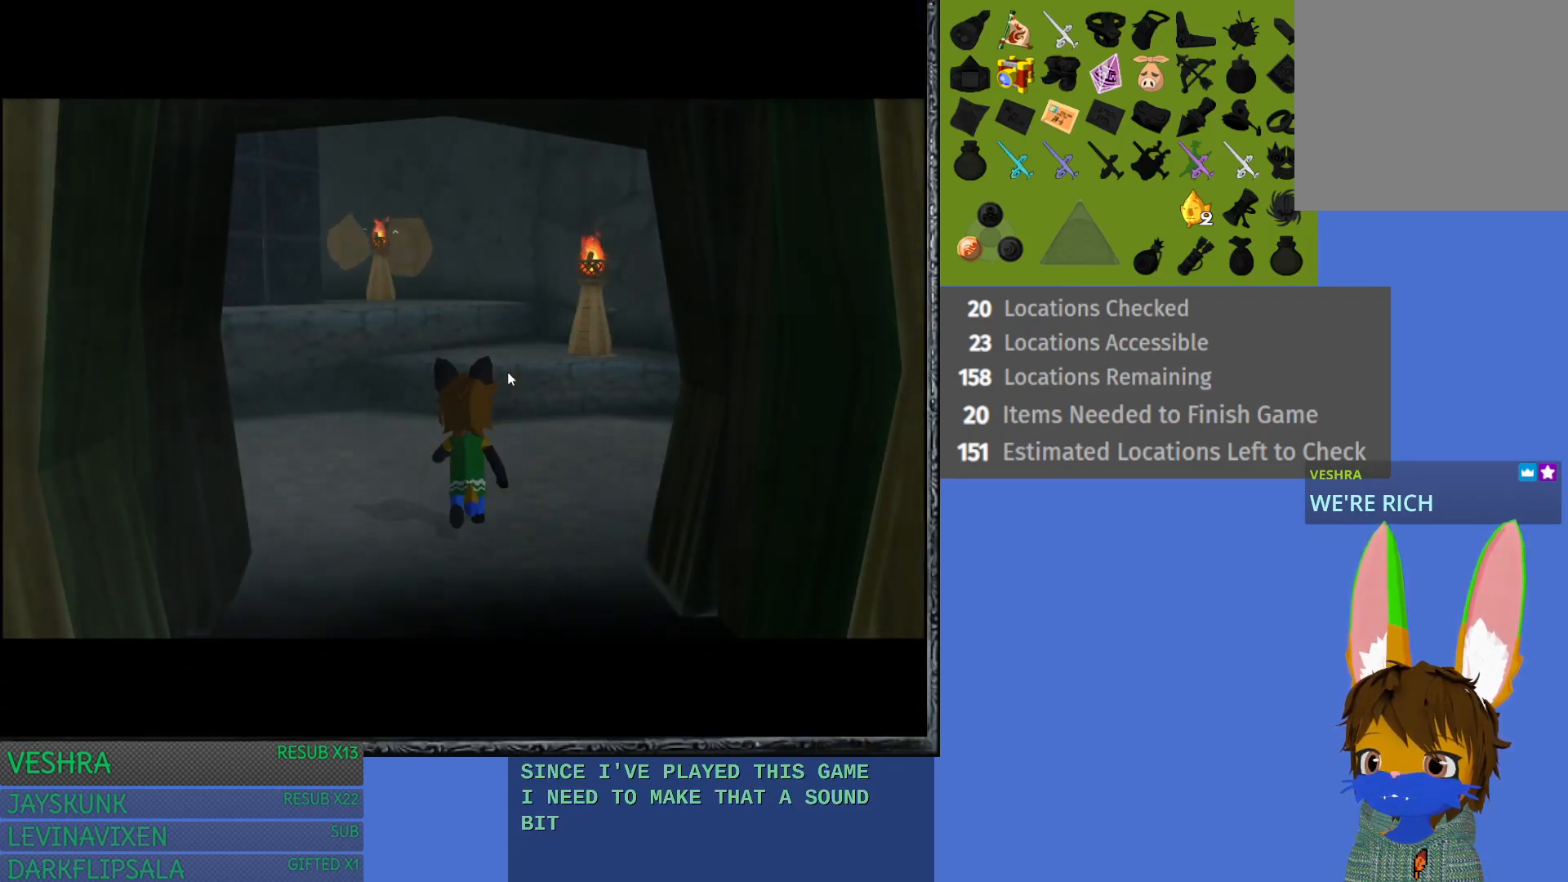
{"buttons": [], "left_stick": "center", "right_stick": "center", "events": []}
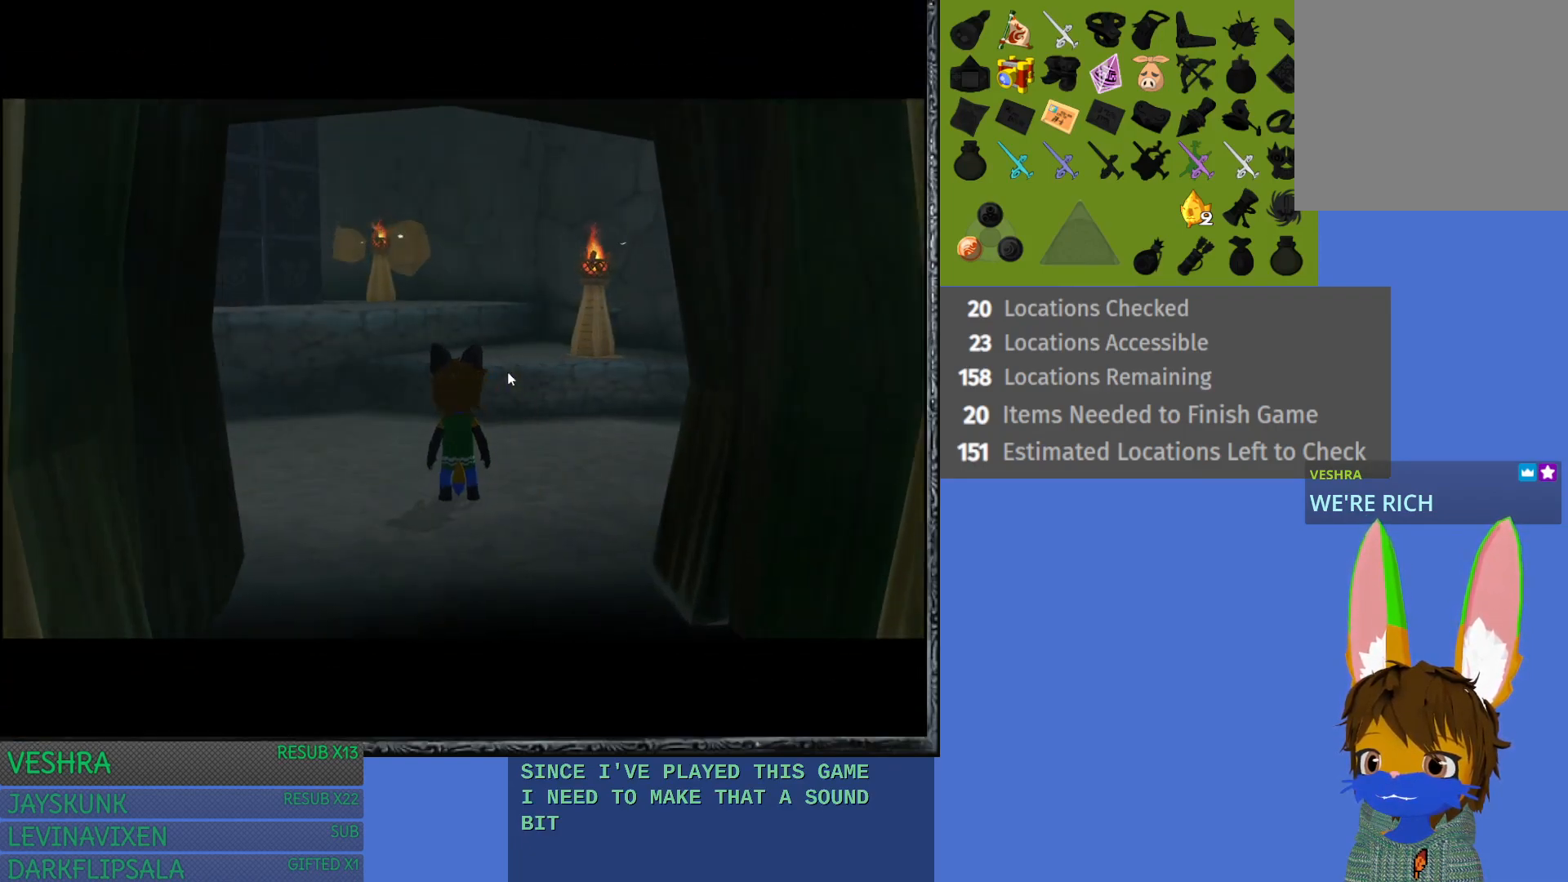
{"buttons": [], "left_stick": "up-left", "right_stick": "center", "events": [[67, "left_stick", "up-left"]]}